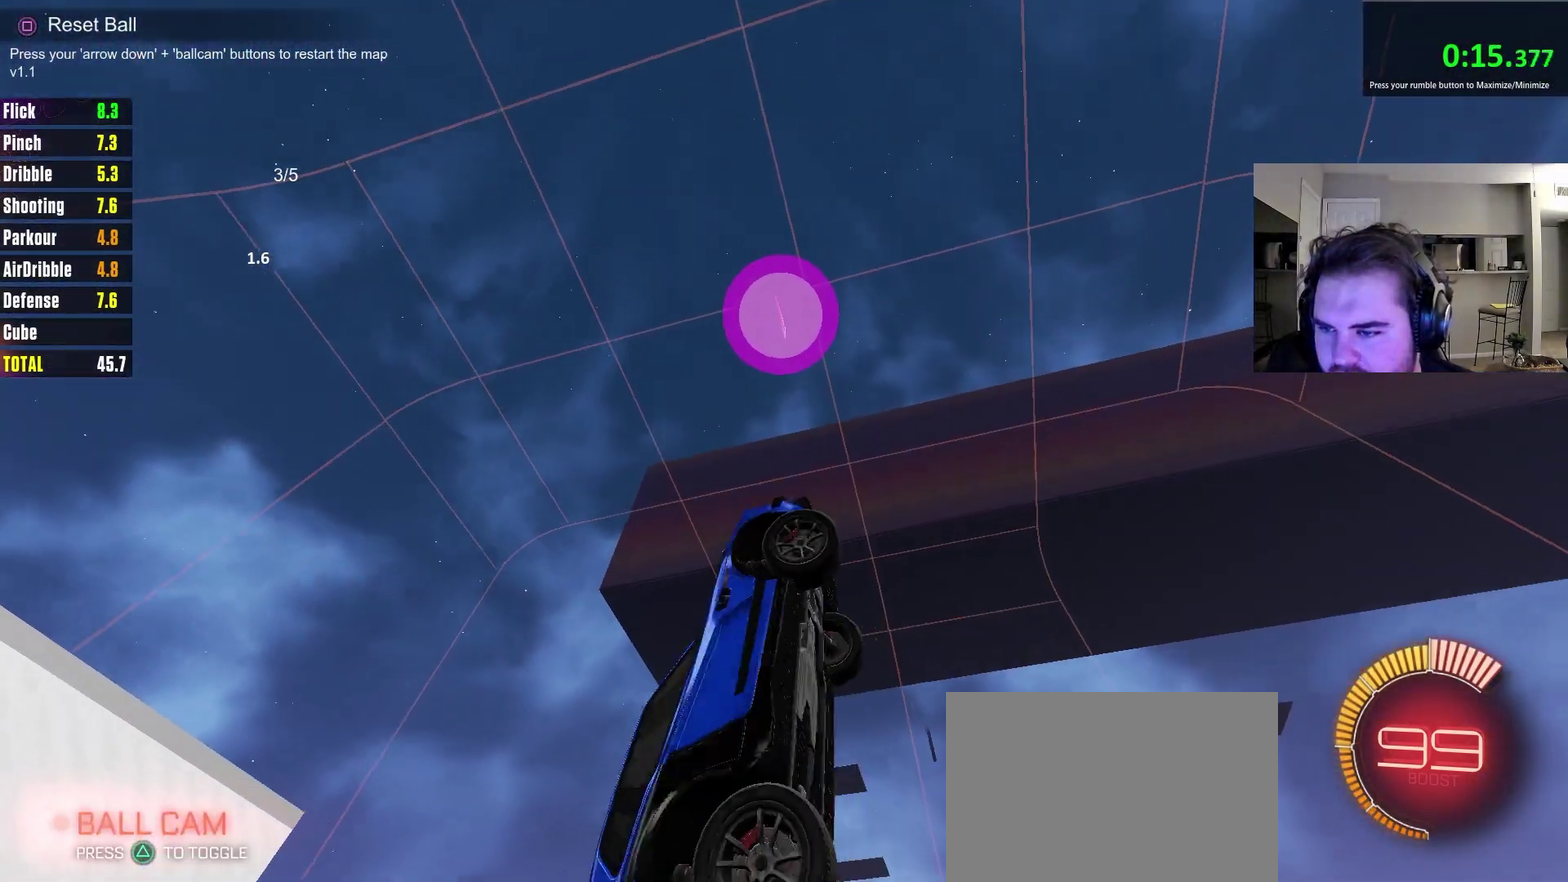
Gameplay with a controller (PlayStation layout); each line is a JSON object with the inputs held at the frame after it (dt_ms = milliseconds from this image to that frame). "events" lists button and stick changes between this image and that frame as [ms after this image, input, new state], when the widget could be followed in between. Not read: R1.
{"dt_ms": 300, "buttons": ["CIRCLE"], "left_stick": "up", "right_stick": "center", "events": [[50, "left_stick", "down-left"], [183, "left_stick", "down-right"], [300, "left_stick", "up"]]}
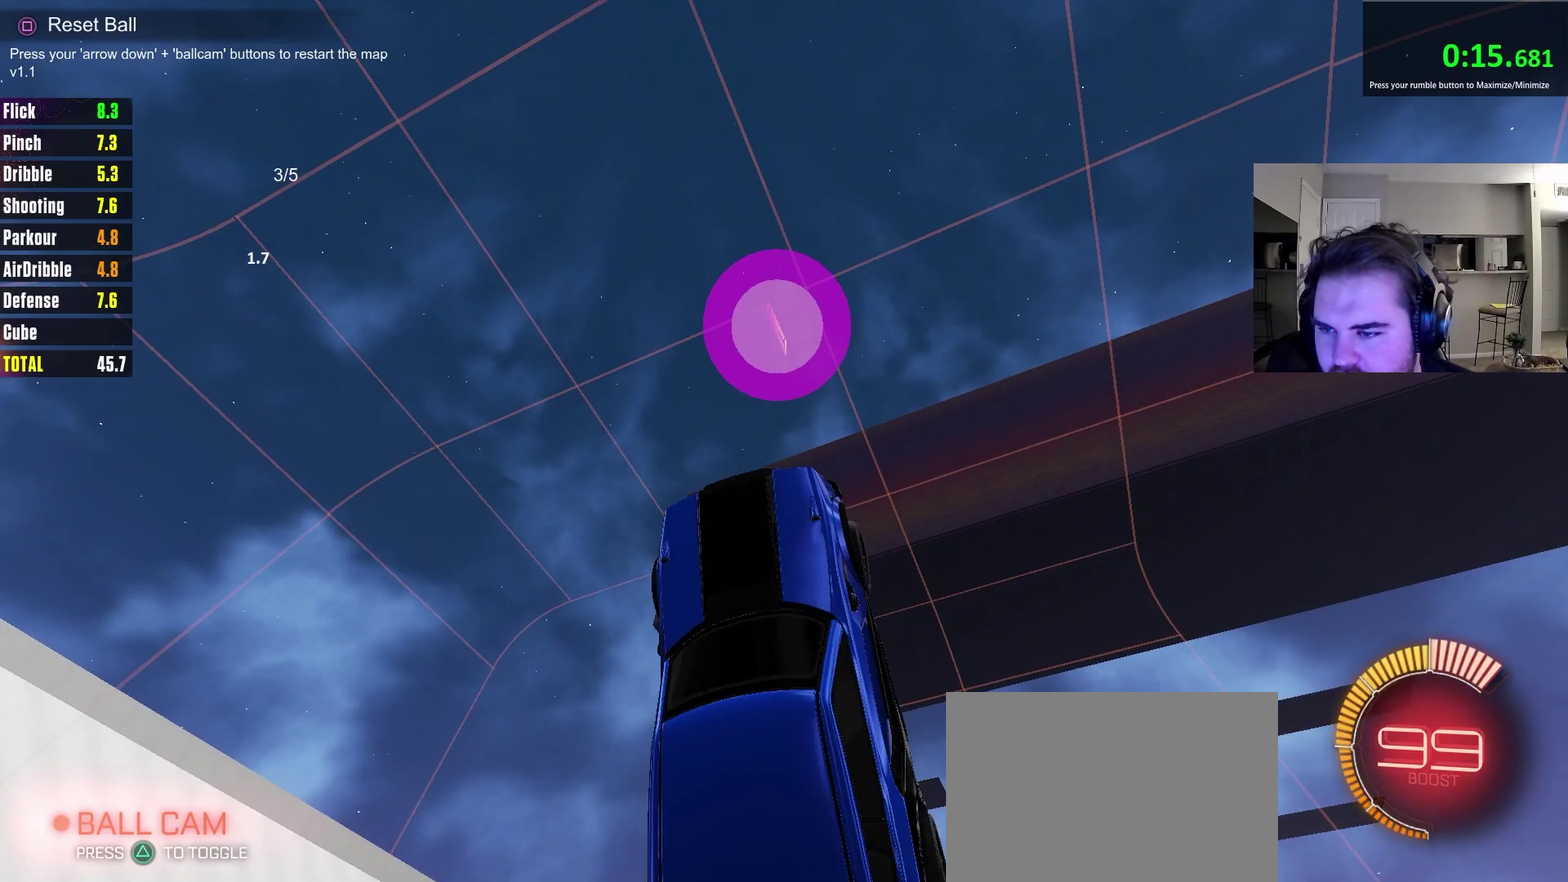
{"dt_ms": 400, "buttons": ["CIRCLE"], "left_stick": "right", "right_stick": "center", "events": [[217, "left_stick", "up-left"], [367, "left_stick", "right"]]}
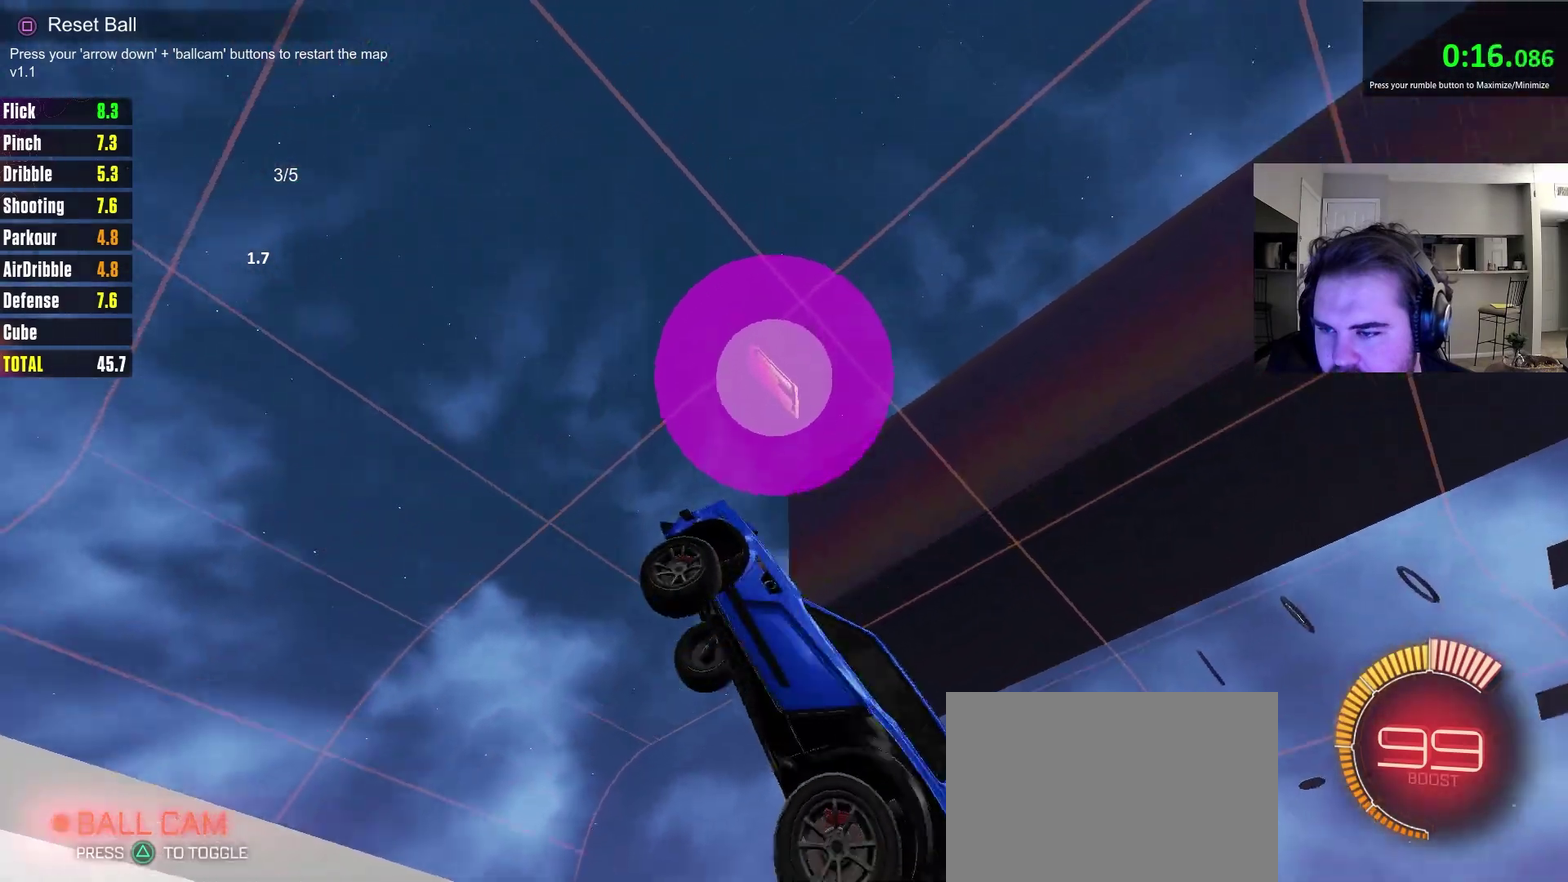
{"dt_ms": 700, "buttons": ["CROSS"], "left_stick": "center", "right_stick": "center", "events": [[17, "left_stick", "down-right"], [33, "CIRCLE", "up"], [133, "left_stick", "down"], [317, "left_stick", "down-left"], [583, "left_stick", "center"], [700, "CROSS", "down"]]}
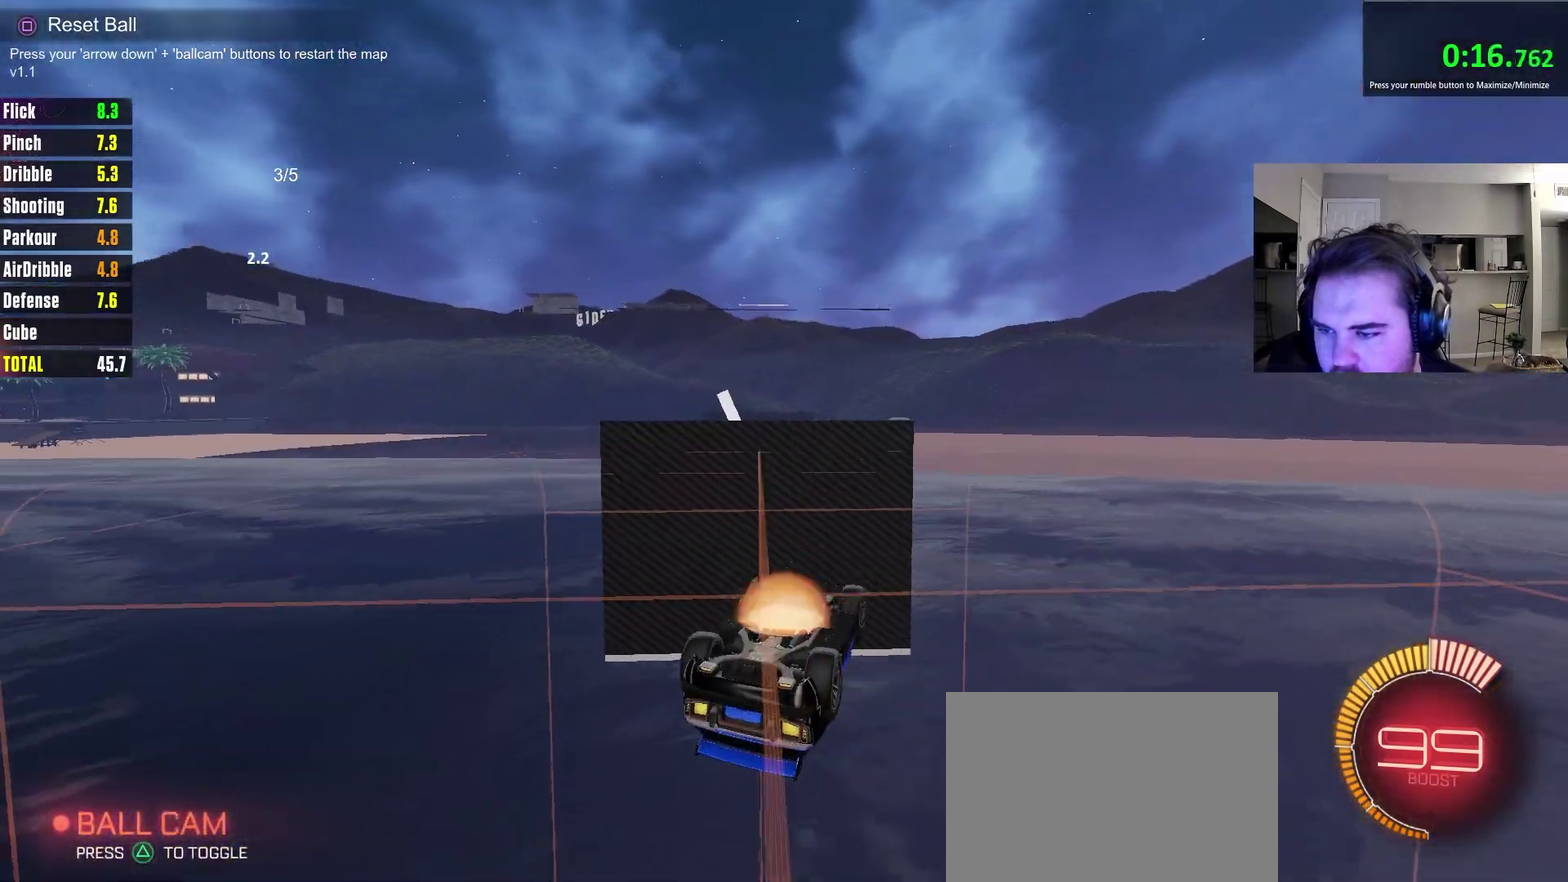
{"dt_ms": 400, "buttons": ["CROSS"], "left_stick": "center", "right_stick": "center", "events": [[67, "left_stick", "down"], [133, "CROSS", "up"], [217, "left_stick", "center"], [317, "CROSS", "down"]]}
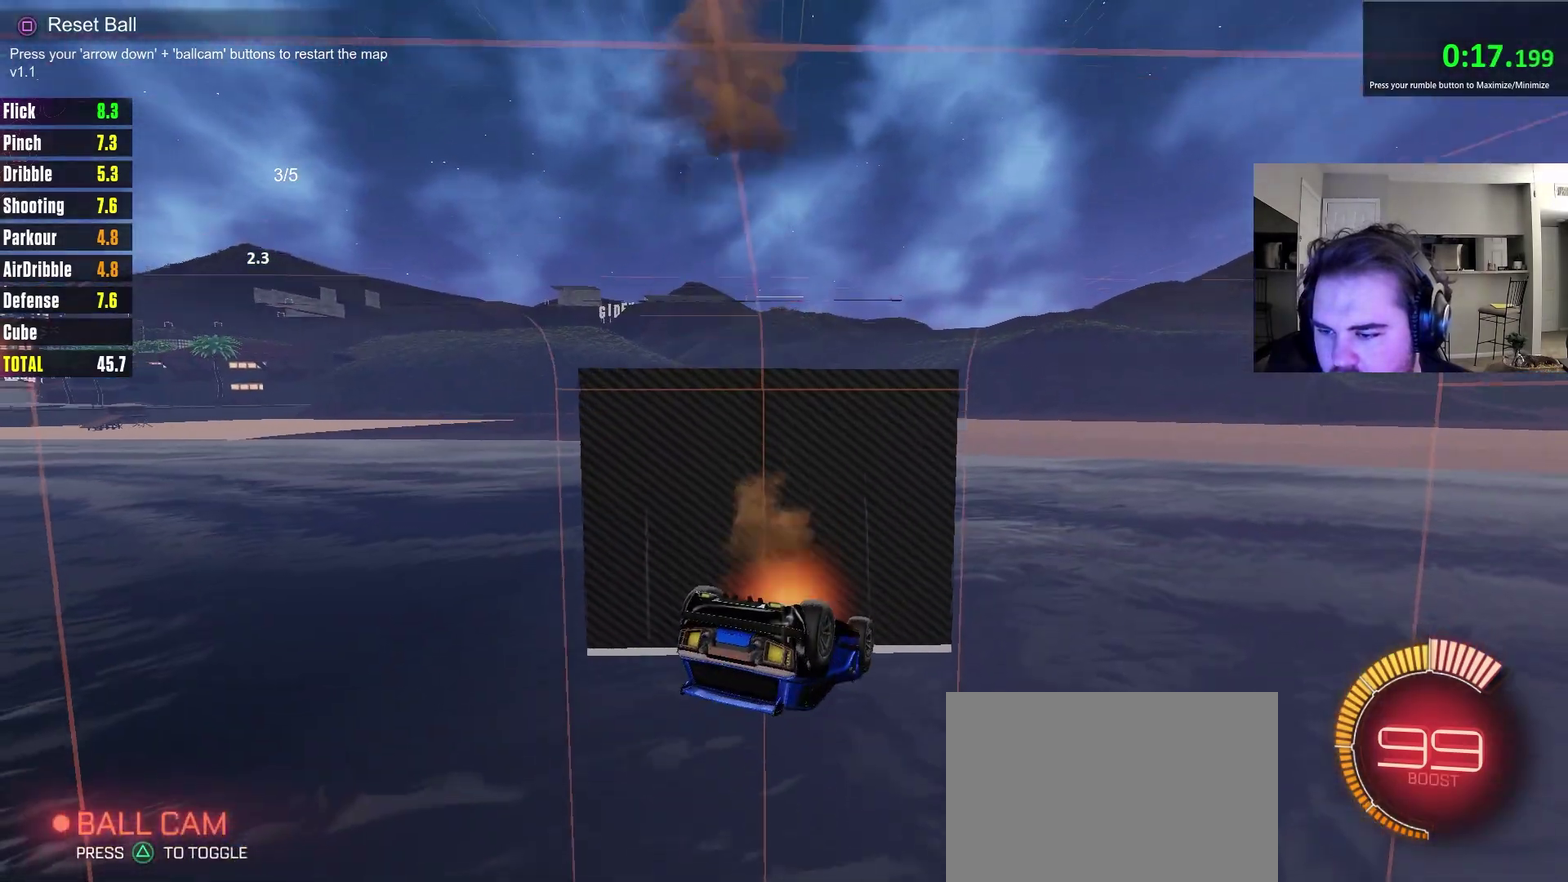
{"dt_ms": 400, "buttons": ["R2"], "left_stick": "down-left", "right_stick": "center", "events": [[17, "left_stick", "down"], [100, "CROSS", "up"], [117, "R2", "down"], [167, "left_stick", "down-right"], [267, "left_stick", "up-right"], [317, "CIRCLE", "down"], [383, "left_stick", "down-left"], [400, "CIRCLE", "up"]]}
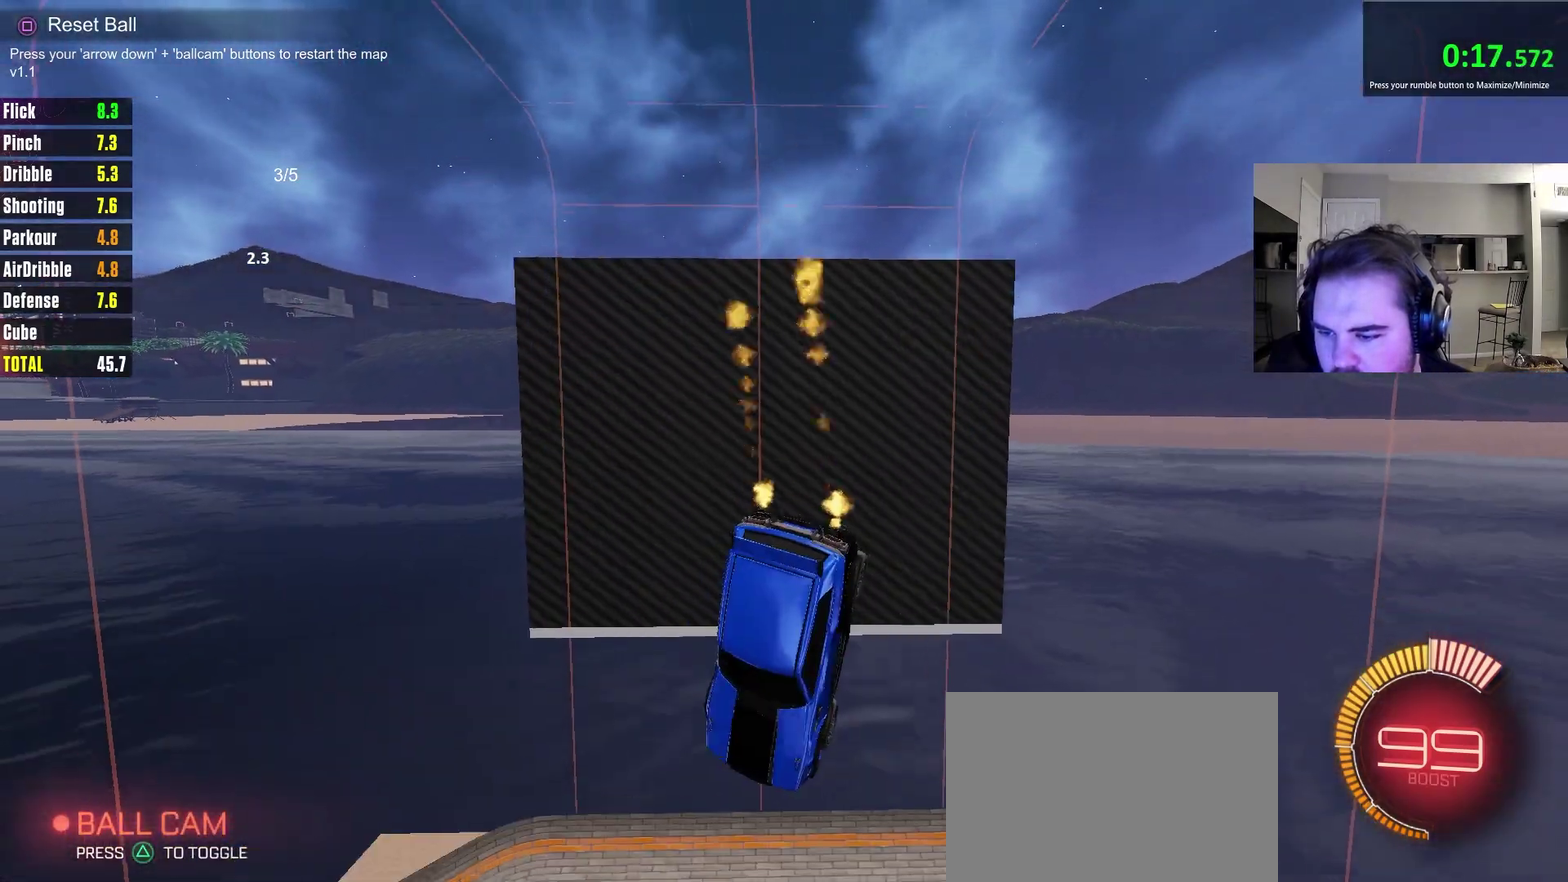
{"dt_ms": 700, "buttons": ["CIRCLE", "R2"], "left_stick": "center", "right_stick": "center", "events": [[83, "R2", "up"], [150, "left_stick", "up-left"], [300, "left_stick", "down-left"], [417, "left_stick", "center"], [583, "R2", "down"], [700, "CIRCLE", "down"]]}
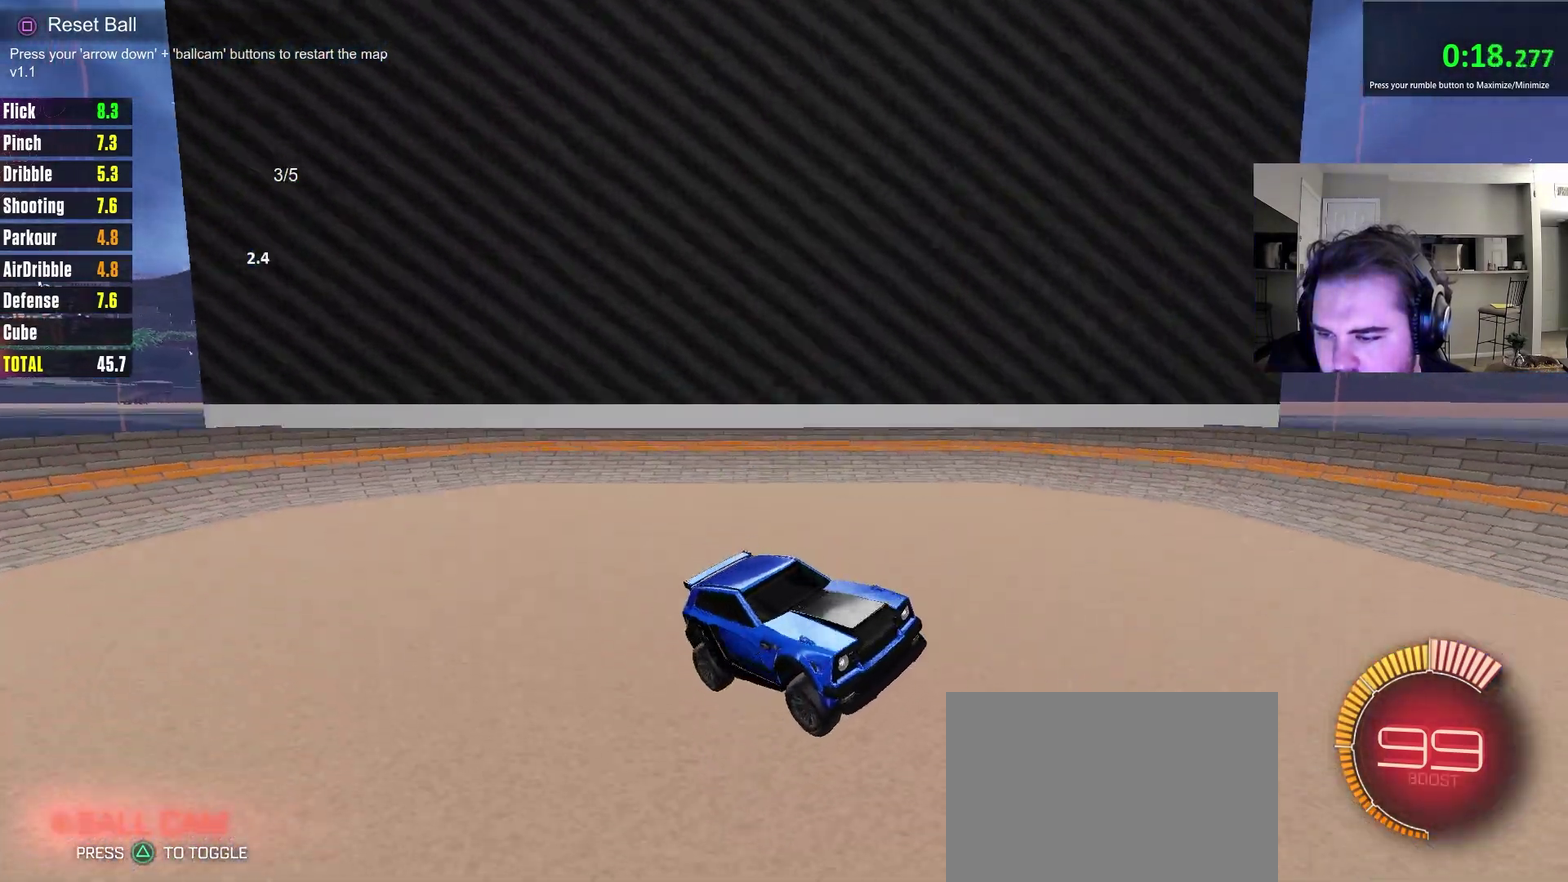
{"dt_ms": 400, "buttons": ["CIRCLE", "R2"], "left_stick": "center", "right_stick": "center", "events": [[67, "left_stick", "left"], [217, "left_stick", "center"]]}
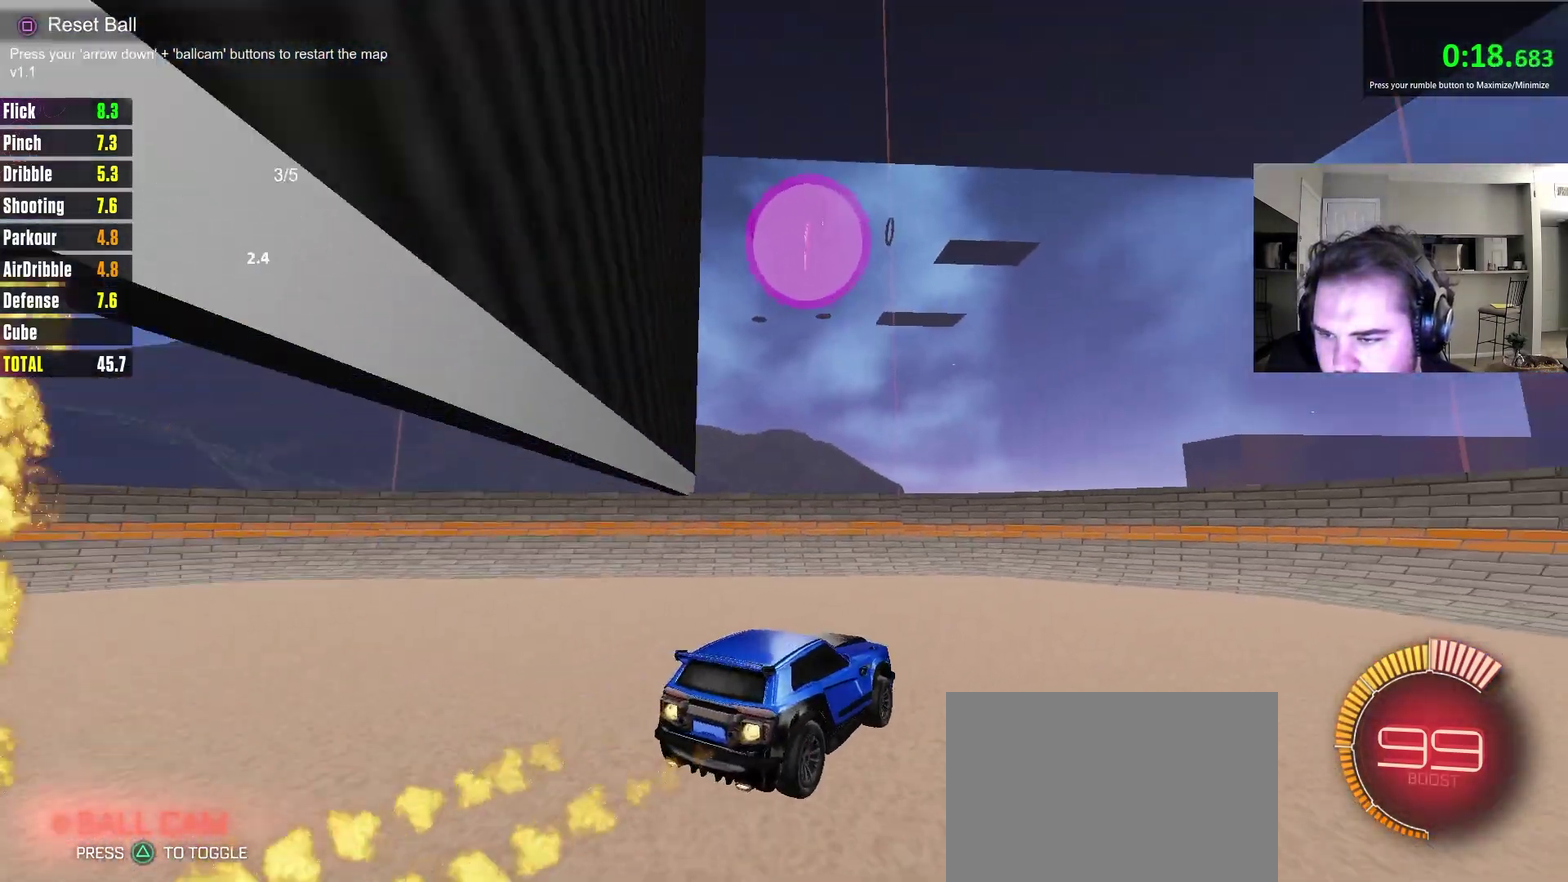
{"dt_ms": 400, "buttons": ["R2"], "left_stick": "center", "right_stick": "center", "events": [[83, "CIRCLE", "up"], [167, "left_stick", "left"], [283, "CIRCLE", "down"], [300, "left_stick", "center"], [400, "CIRCLE", "up"]]}
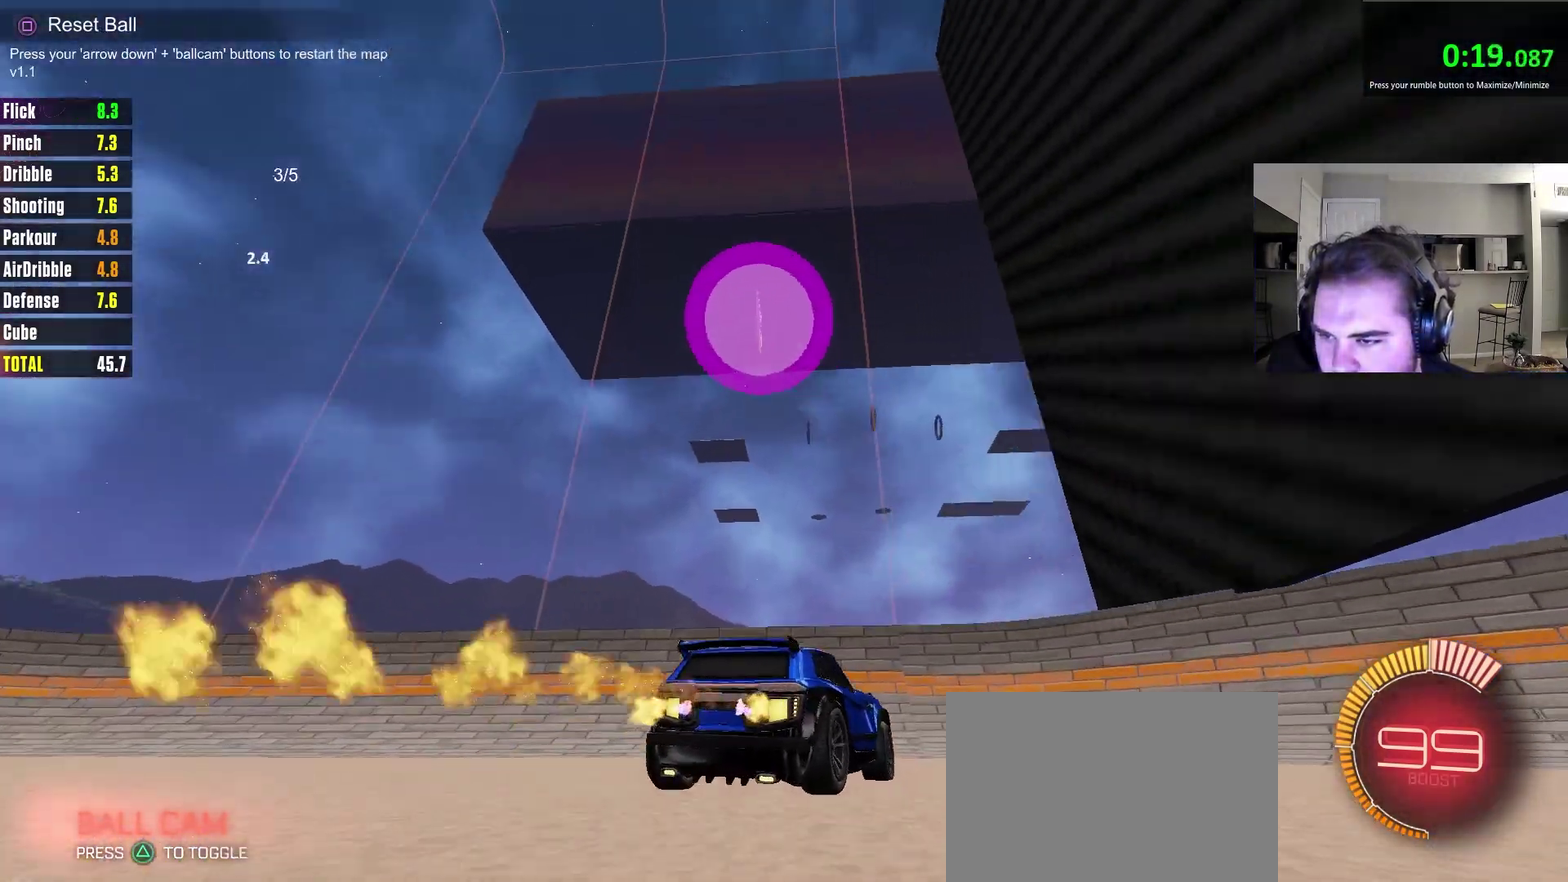
{"dt_ms": 800, "buttons": ["R2"], "left_stick": "left", "right_stick": "center", "events": [[200, "left_stick", "left"], [367, "left_stick", "center"], [533, "left_stick", "left"], [683, "left_stick", "center"], [800, "left_stick", "left"]]}
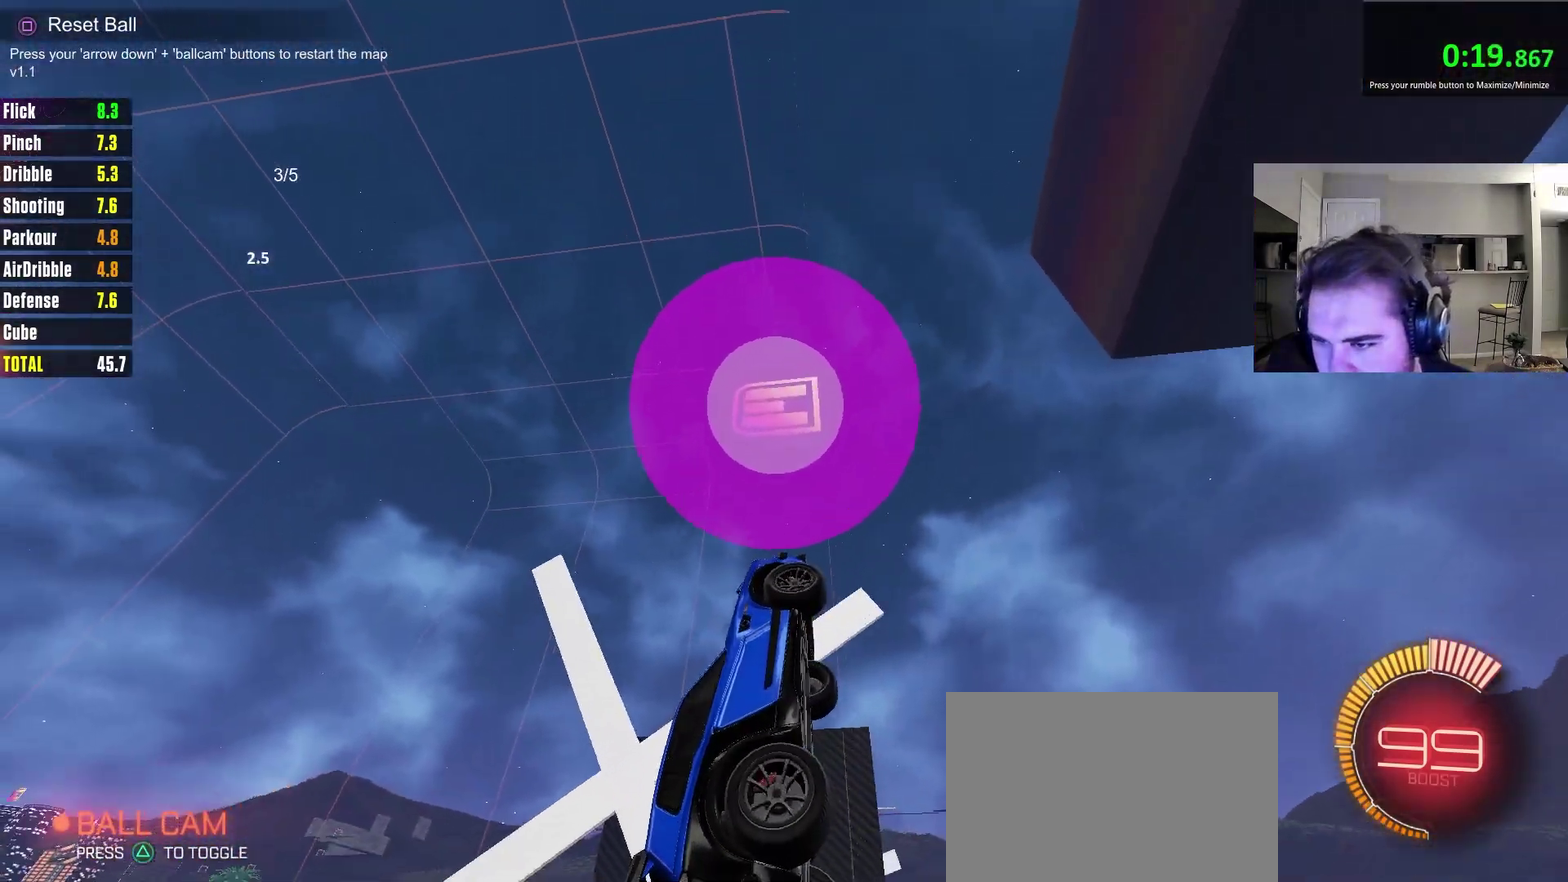
{"dt_ms": 300, "buttons": ["L2"], "left_stick": "center", "right_stick": "center", "events": [[67, "left_stick", "center"], [117, "R2", "up"], [267, "L2", "down"]]}
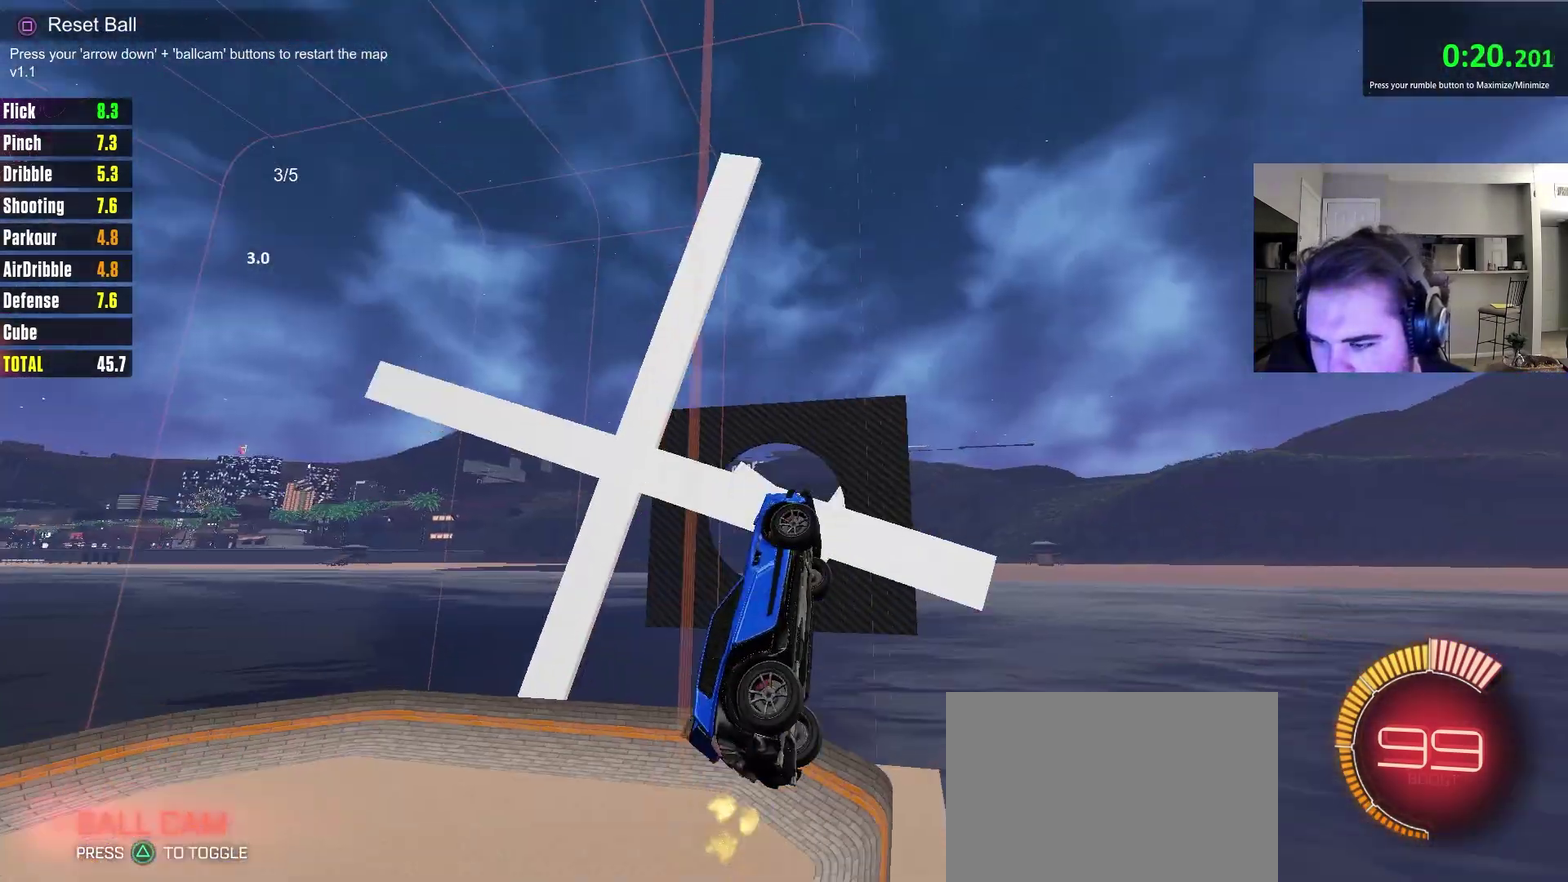
{"dt_ms": 600, "buttons": ["CROSS"], "left_stick": "down-left", "right_stick": "center", "events": [[117, "L2", "up"], [133, "R2", "down"], [317, "left_stick", "down-right"], [367, "left_stick", "center"], [467, "CROSS", "down"], [500, "R2", "up"], [500, "left_stick", "down-left"]]}
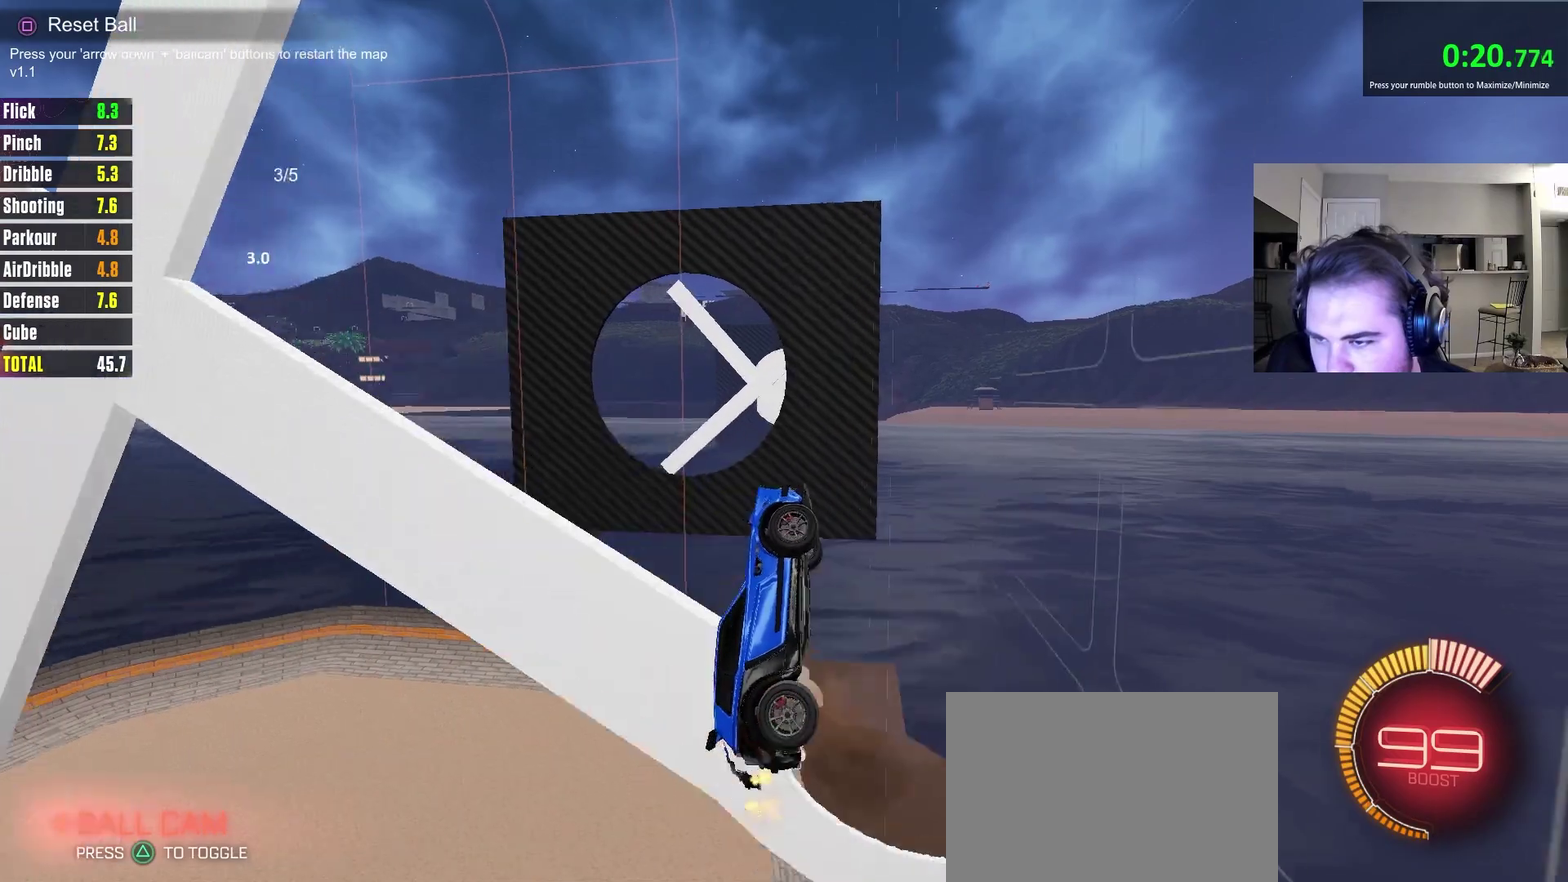
{"dt_ms": 400, "buttons": ["CIRCLE"], "left_stick": "left", "right_stick": "center", "events": [[50, "CROSS", "up"], [167, "left_stick", "up-left"], [217, "left_stick", "up"], [233, "CIRCLE", "down"], [267, "left_stick", "center"], [317, "left_stick", "down-left"], [367, "left_stick", "left"]]}
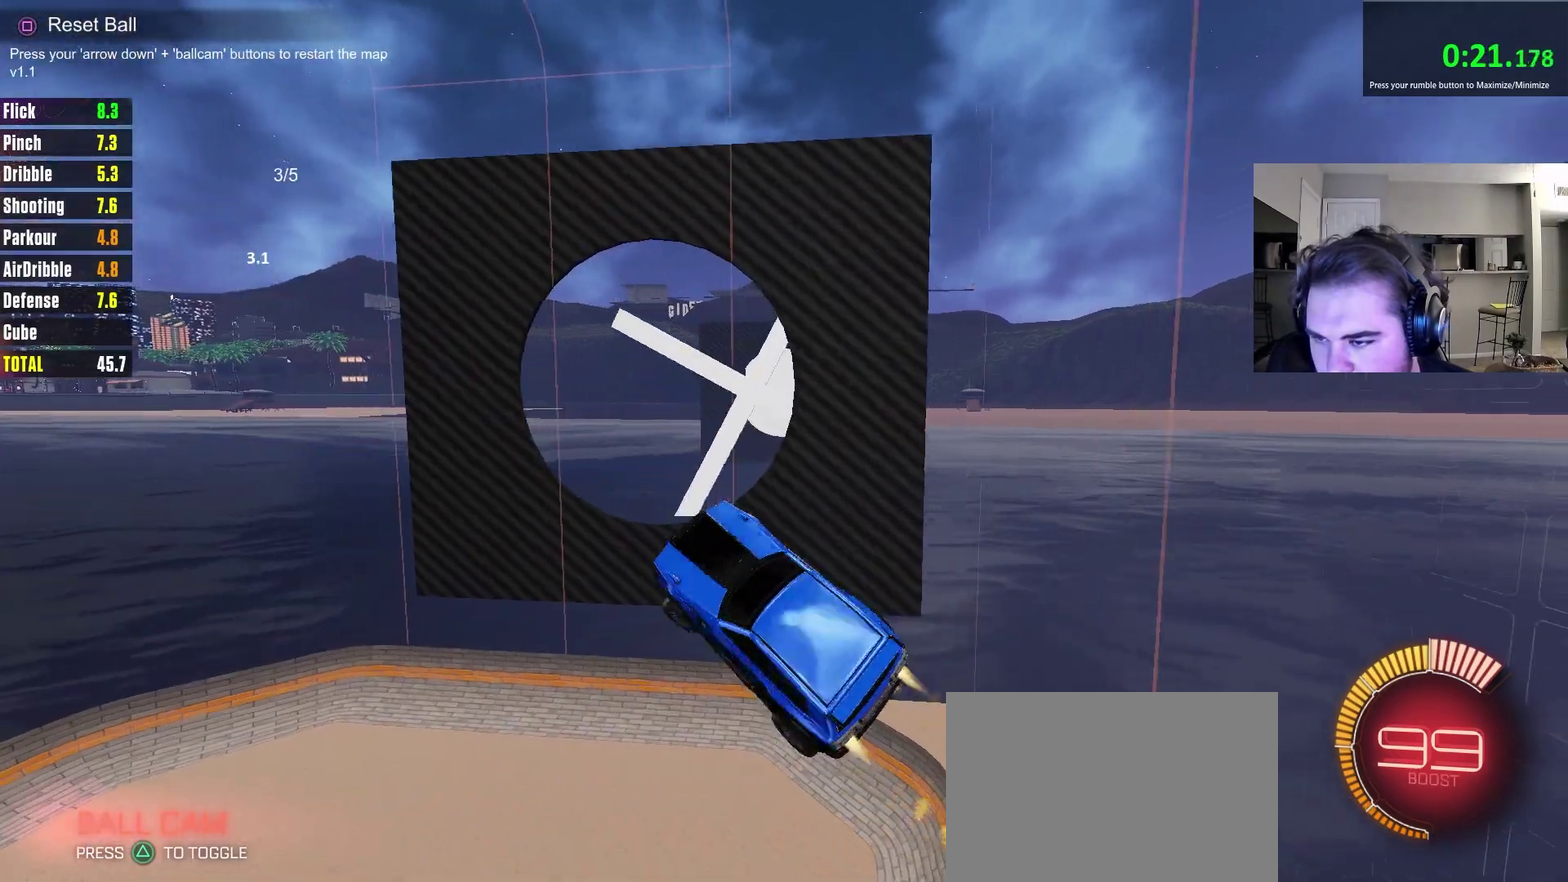
{"dt_ms": 300, "buttons": [], "left_stick": "center", "right_stick": "center", "events": [[33, "left_stick", "center"], [67, "TRIANGLE", "down"], [150, "TRIANGLE", "up"], [183, "CIRCLE", "up"]]}
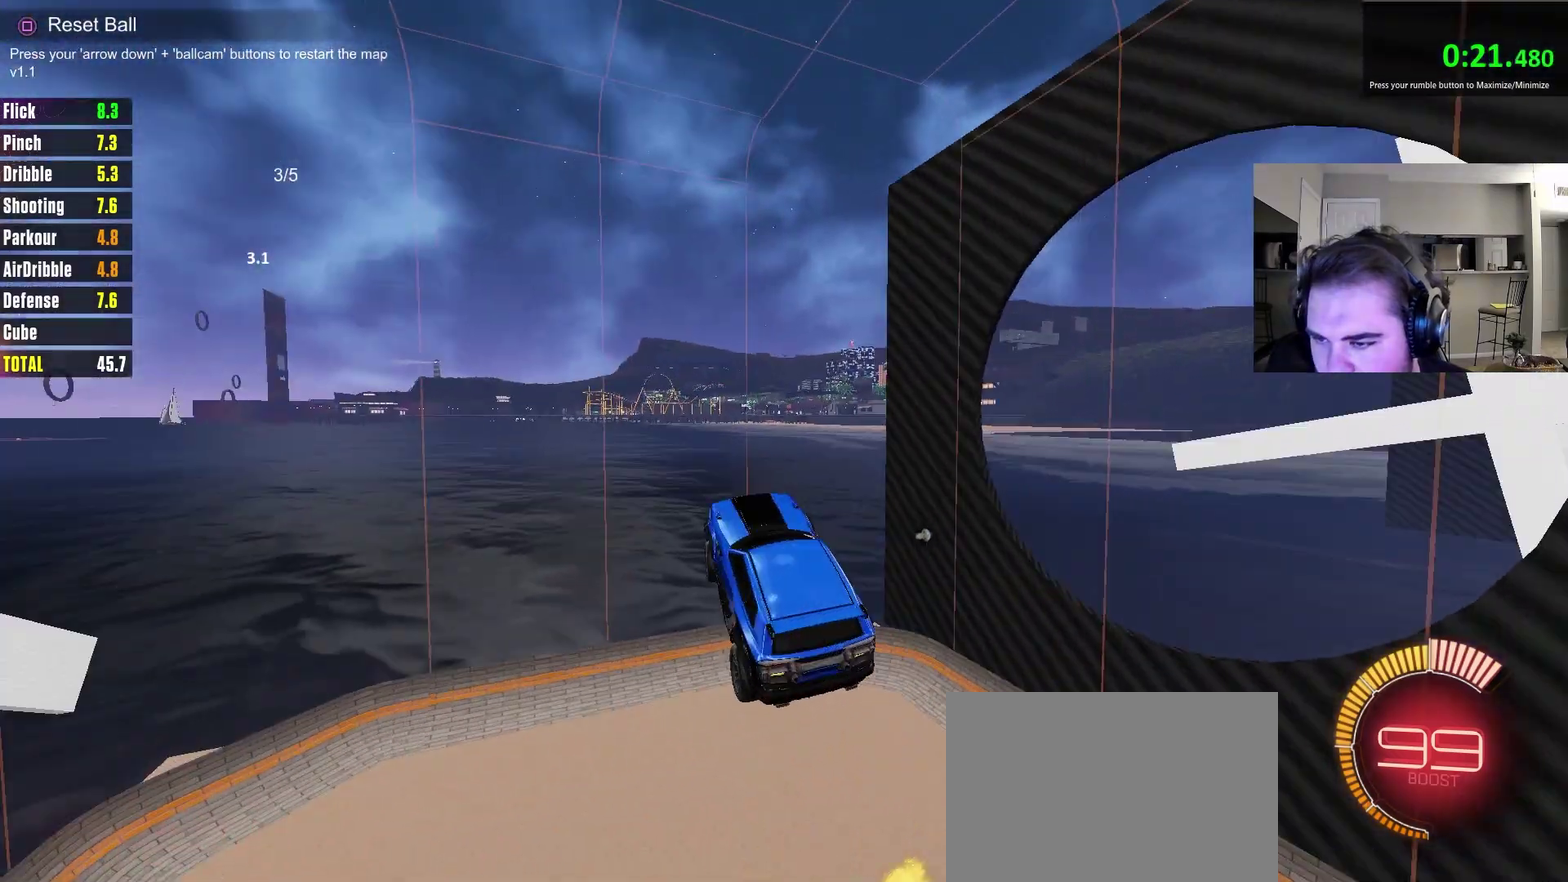
{"dt_ms": 800, "buttons": [], "left_stick": "down", "right_stick": "center", "events": [[467, "L1", "down"], [467, "left_stick", "up-left"], [500, "CIRCLE", "down"], [533, "CROSS", "down"], [600, "left_stick", "down"], [650, "L1", "up"], [683, "CROSS", "up"], [733, "CIRCLE", "up"]]}
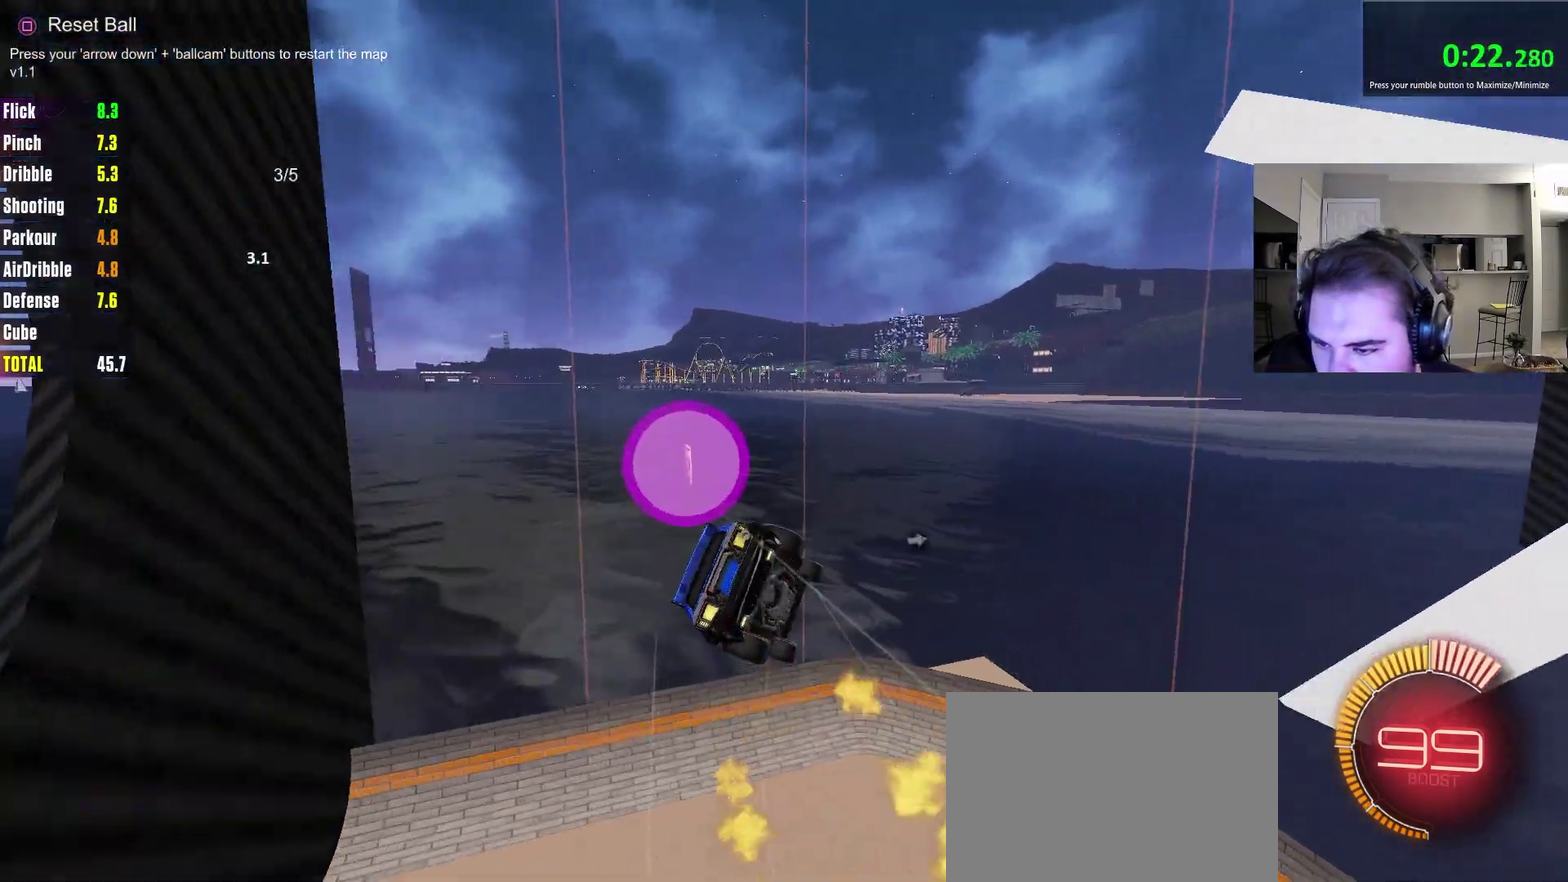
{"dt_ms": 400, "buttons": [], "left_stick": "down-right", "right_stick": "center", "events": [[100, "TRIANGLE", "down"], [167, "TRIANGLE", "up"], [400, "left_stick", "down-right"]]}
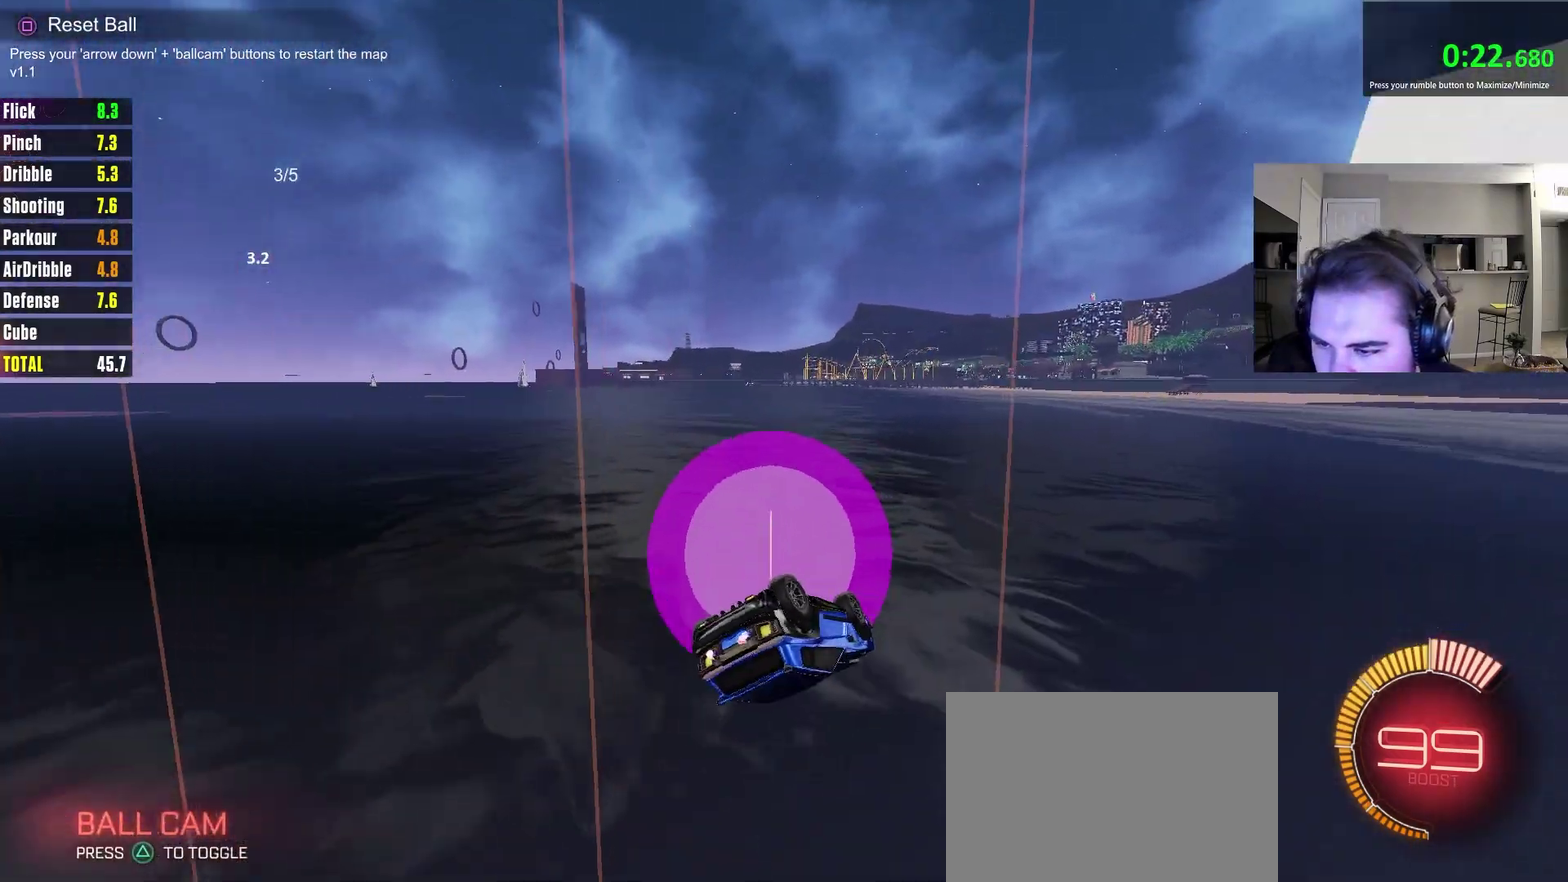
{"dt_ms": 300, "buttons": ["L2"], "left_stick": "center", "right_stick": "center", "events": [[33, "TRIANGLE", "down"], [150, "TRIANGLE", "up"], [300, "L2", "down"], [300, "left_stick", "center"]]}
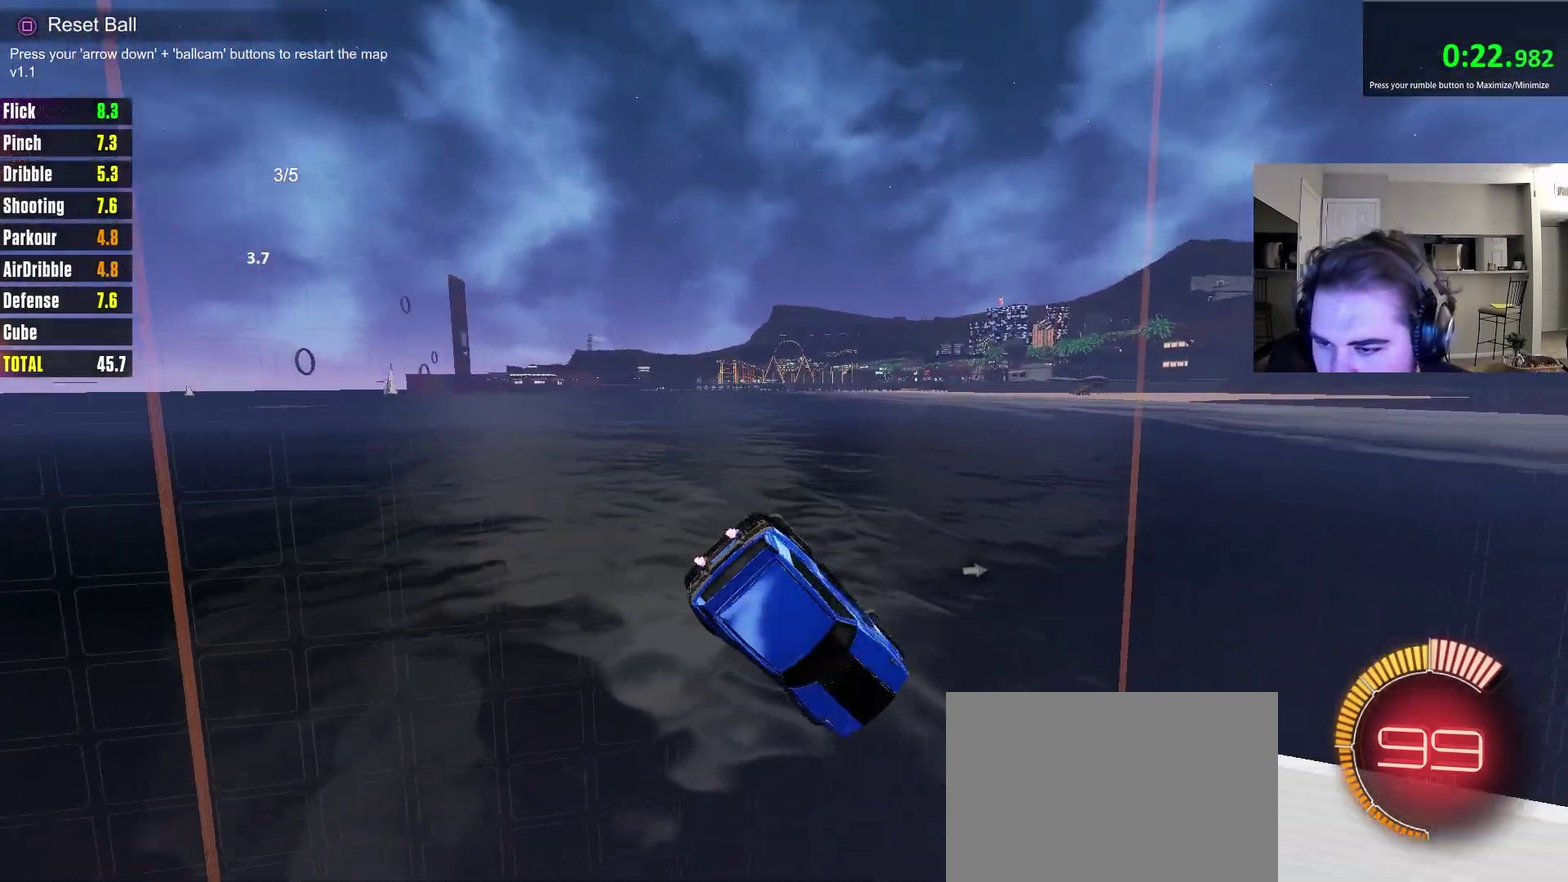
{"dt_ms": 900, "buttons": ["CROSS"], "left_stick": "down", "right_stick": "center", "events": [[233, "left_stick", "left"], [417, "left_stick", "center"], [483, "left_stick", "left"], [683, "left_stick", "center"], [717, "CROSS", "down"], [733, "left_stick", "down"], [883, "L2", "up"]]}
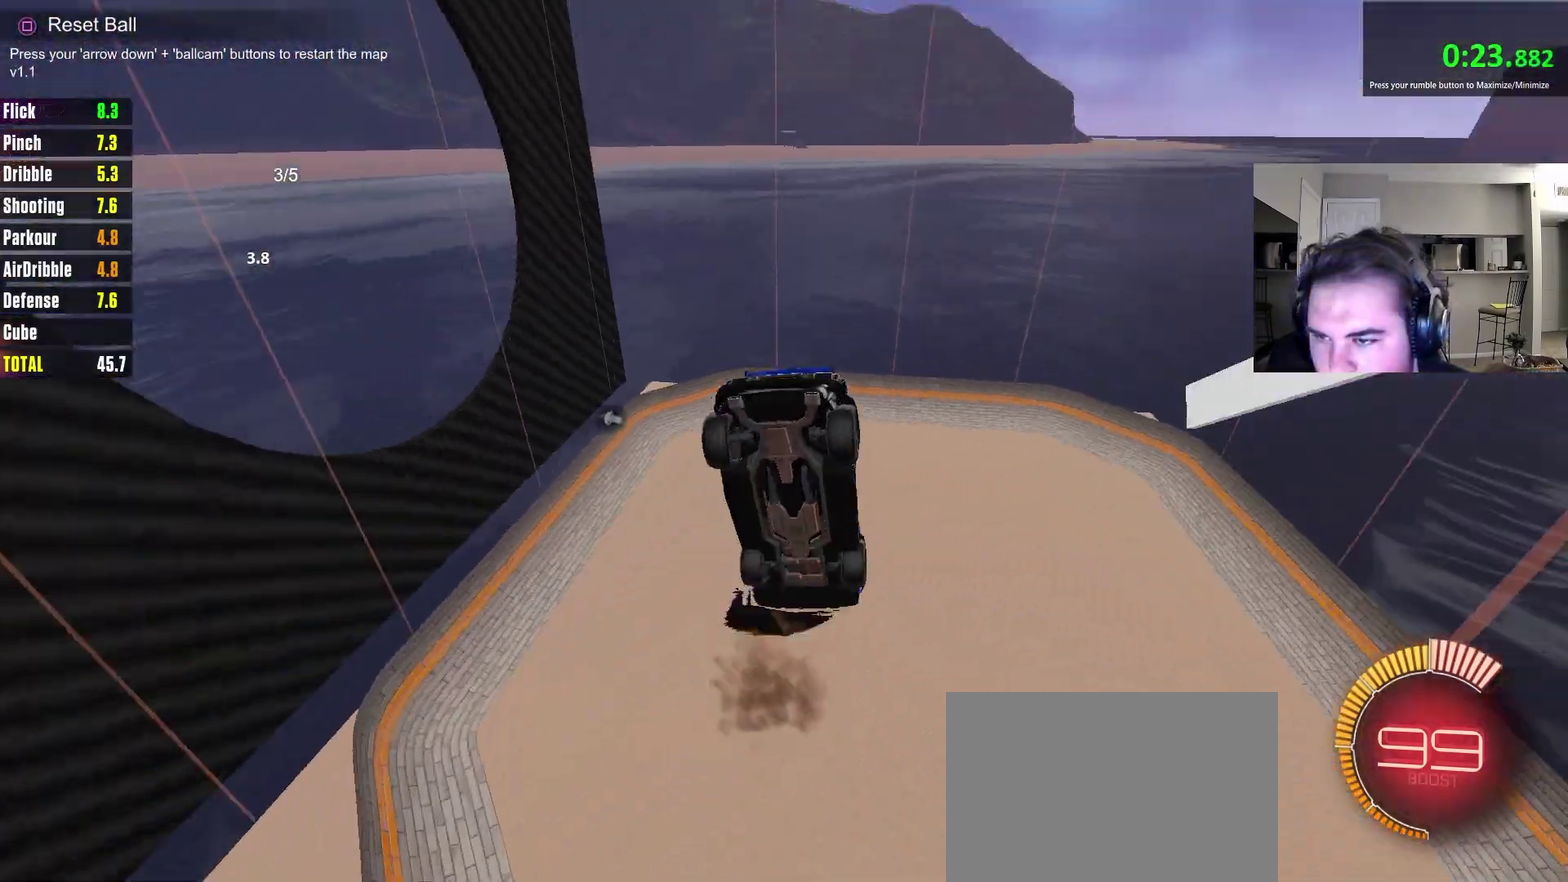
{"dt_ms": 300, "buttons": ["TRIANGLE"], "left_stick": "left", "right_stick": "center", "events": [[50, "CROSS", "up"], [233, "TRIANGLE", "down"], [283, "left_stick", "left"]]}
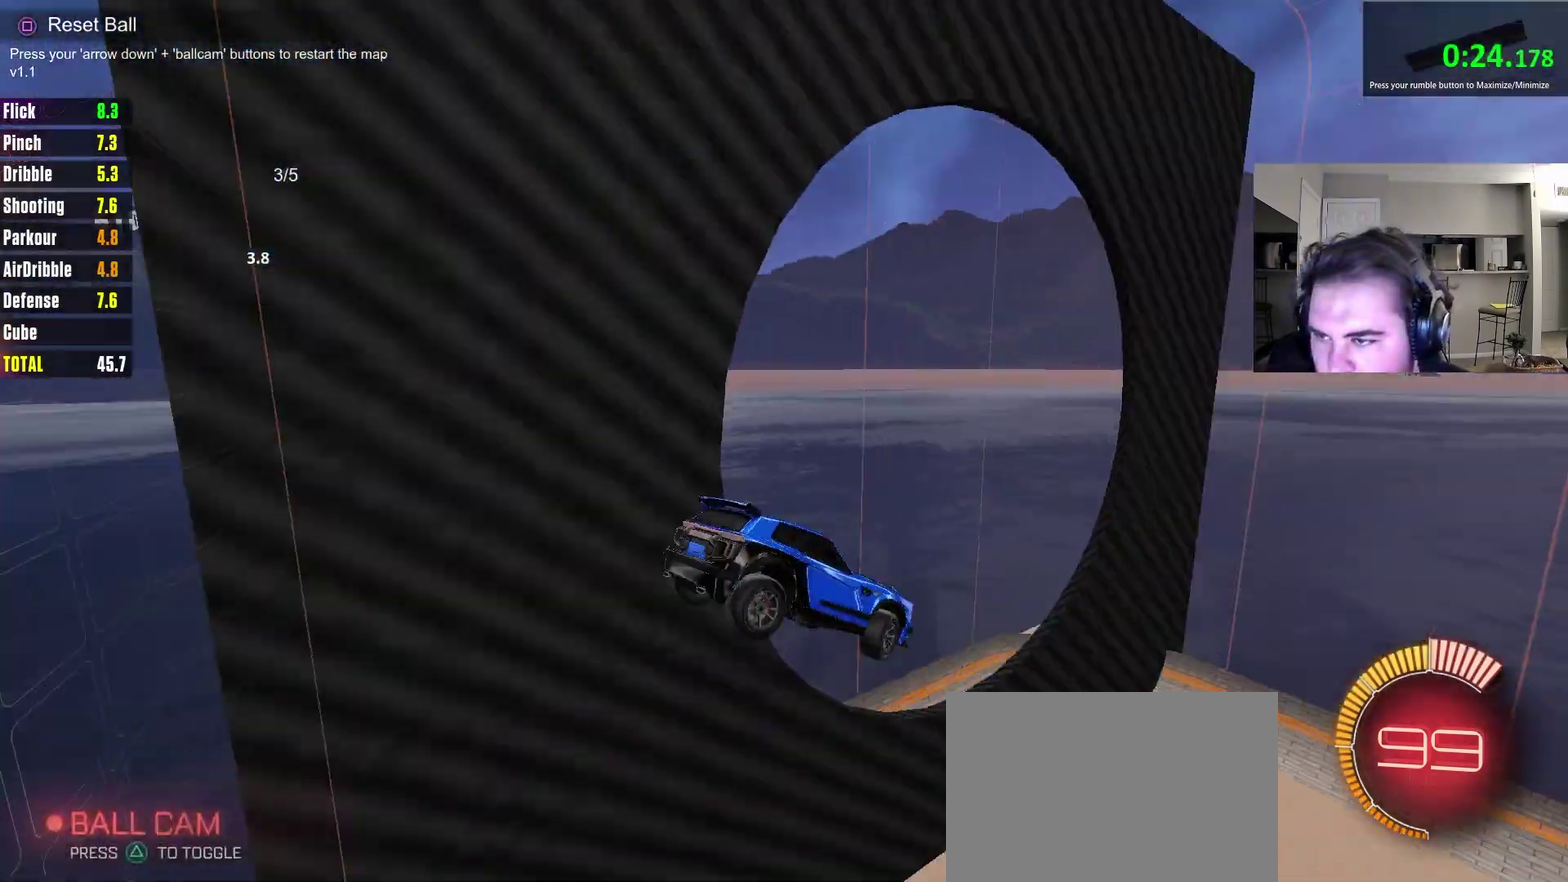
{"dt_ms": 500, "buttons": [], "left_stick": "center", "right_stick": "center", "events": [[33, "CIRCLE", "down"], [50, "TRIANGLE", "up"], [67, "left_stick", "up-right"], [150, "left_stick", "center"], [200, "L1", "down"], [200, "left_stick", "up-right"], [250, "CROSS", "down"], [317, "left_stick", "right"], [450, "CROSS", "up"], [450, "L1", "up"], [467, "left_stick", "center"], [483, "CIRCLE", "up"]]}
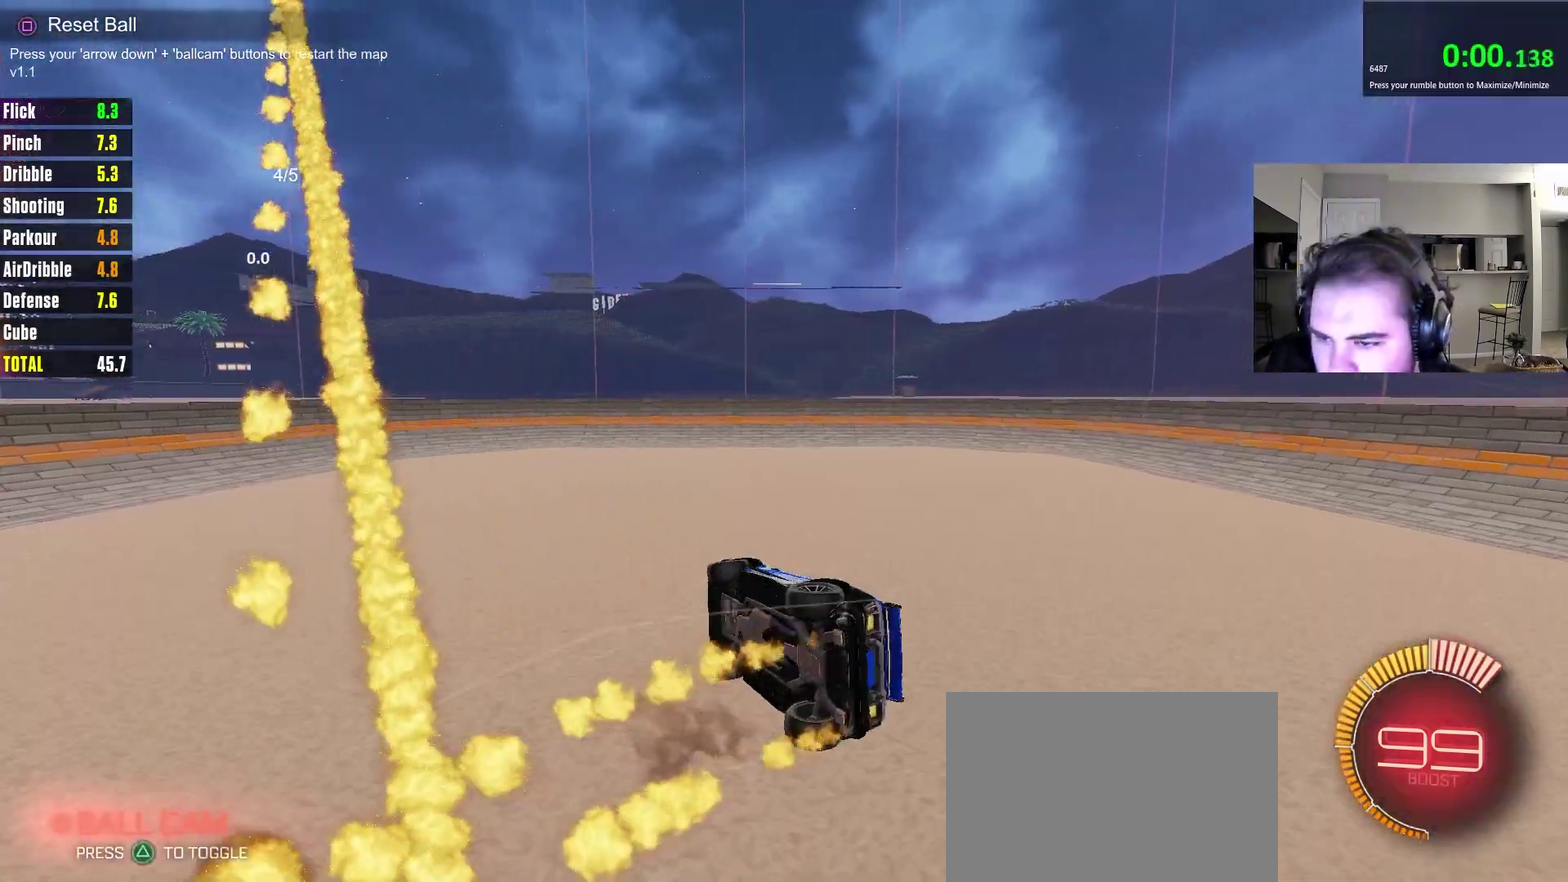
{"dt_ms": 400, "buttons": ["TRIANGLE"], "left_stick": "center", "right_stick": "center", "events": [[350, "TRIANGLE", "down"]]}
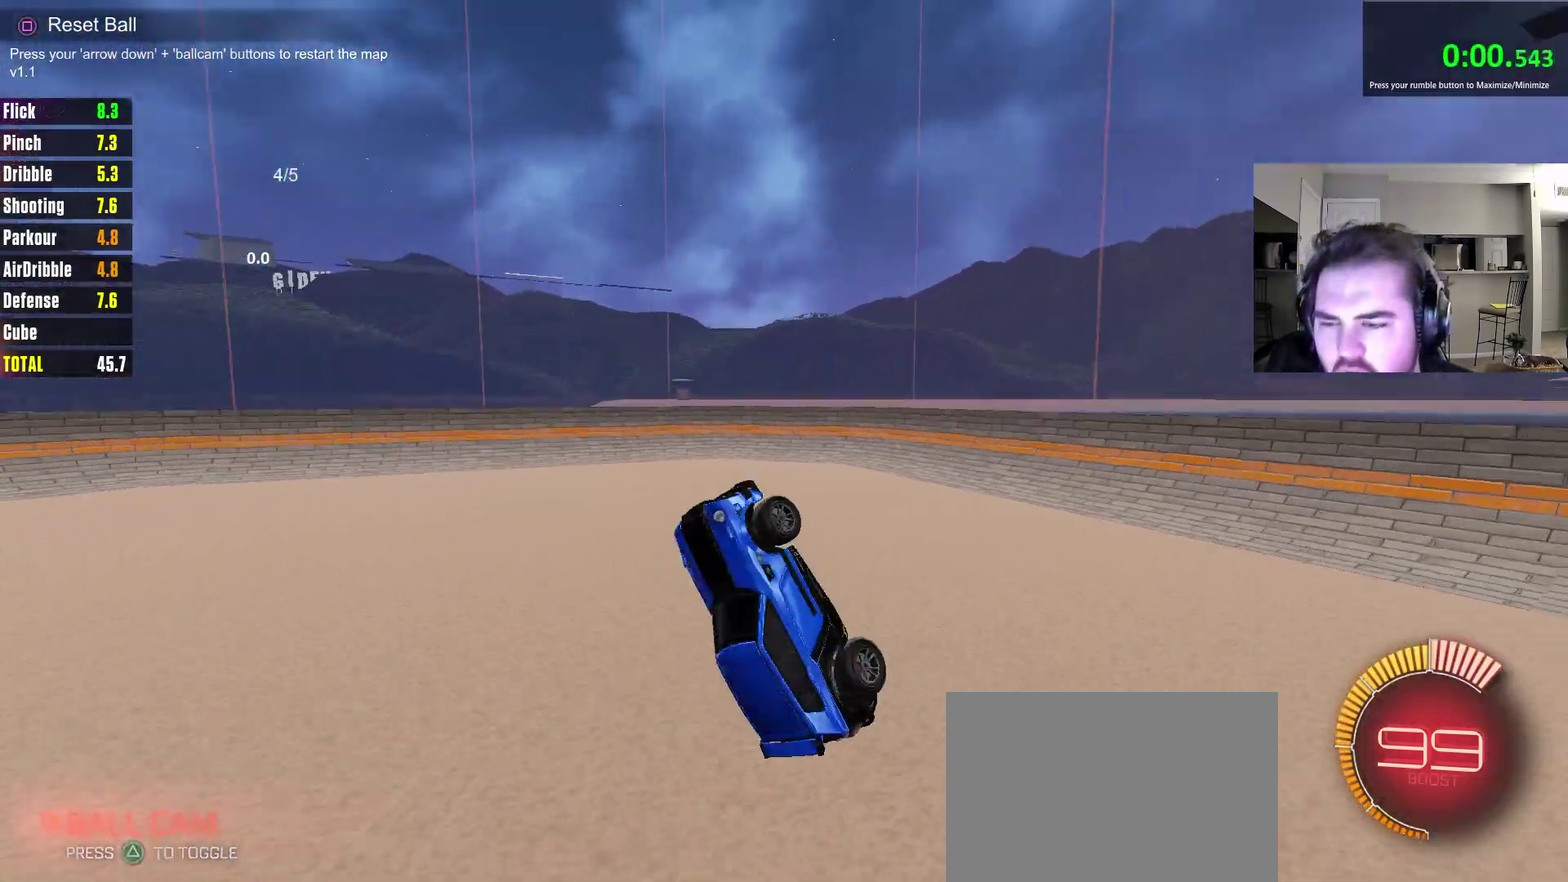
{"dt_ms": 600, "buttons": ["R2"], "left_stick": "right", "right_stick": "center", "events": [[17, "TRIANGLE", "up"], [50, "left_stick", "up-right"], [117, "TRIANGLE", "down"], [250, "TRIANGLE", "up"], [367, "left_stick", "center"], [400, "R2", "down"], [517, "left_stick", "right"]]}
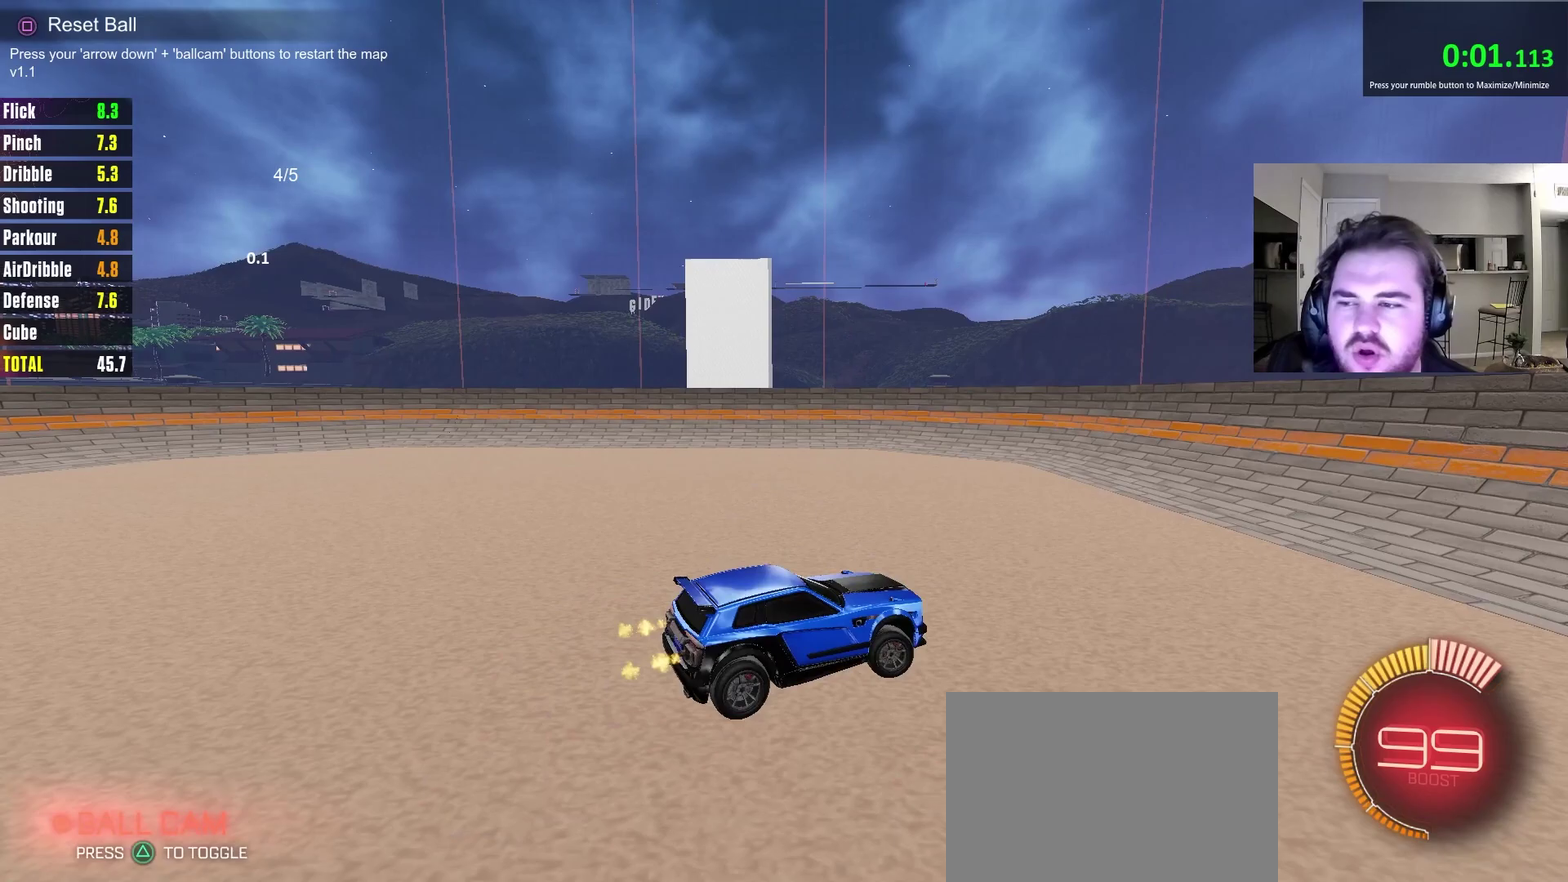
{"dt_ms": 400, "buttons": ["R2"], "left_stick": "center", "right_stick": "center", "events": [[150, "left_stick", "up-right"], [233, "left_stick", "right"], [350, "left_stick", "center"]]}
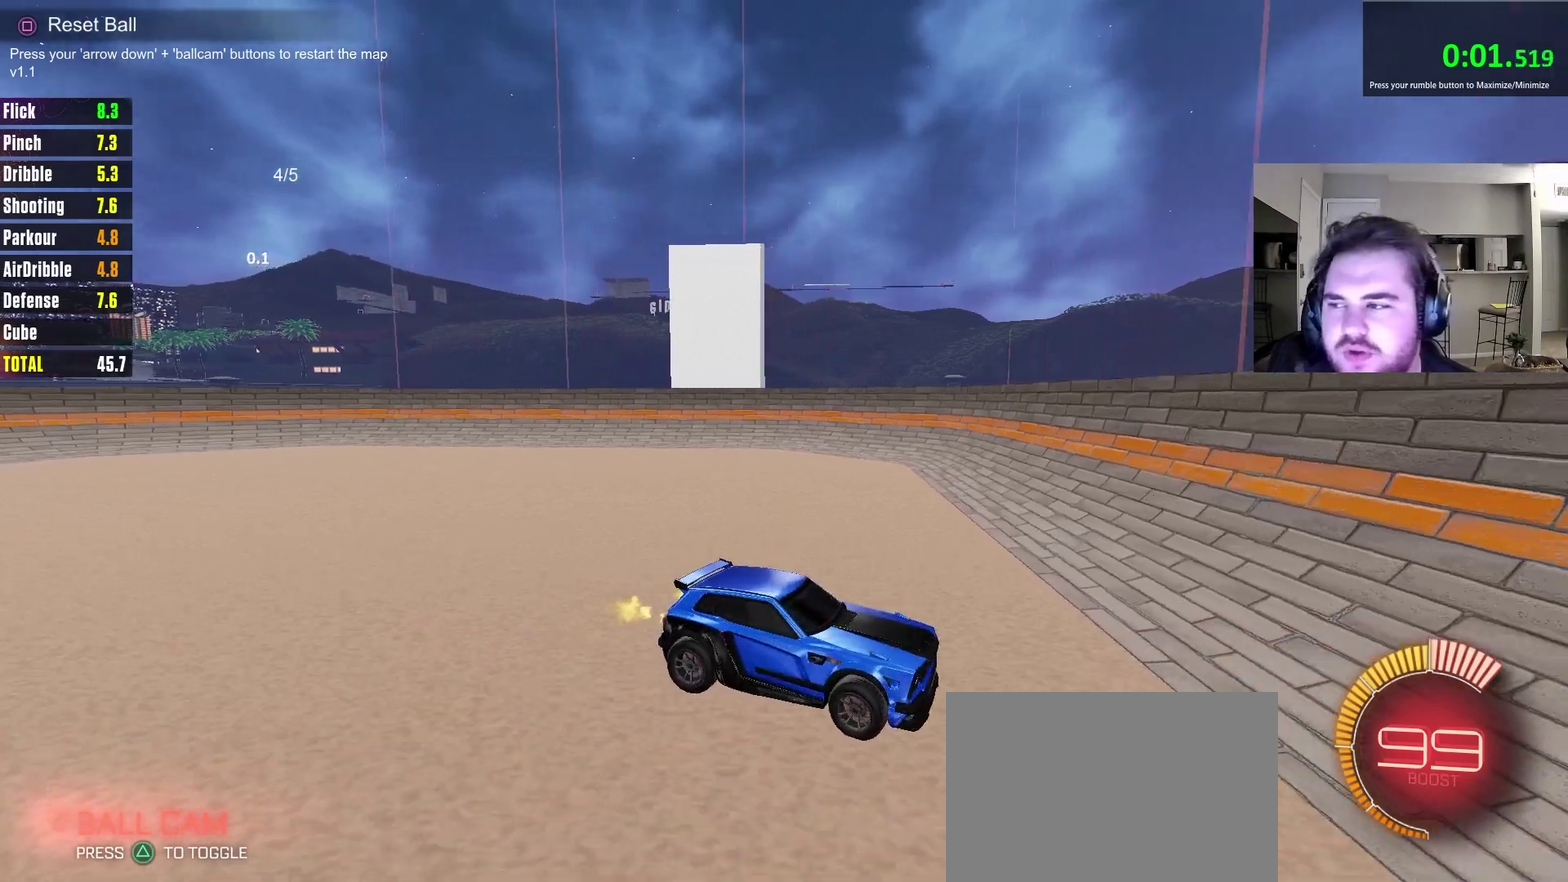
{"dt_ms": 800, "buttons": ["R2"], "left_stick": "center", "right_stick": "center", "events": [[217, "left_stick", "left"], [300, "L2", "down"], [317, "R2", "up"], [350, "left_stick", "up-left"], [400, "left_stick", "center"], [417, "R2", "down"], [450, "L2", "up"]]}
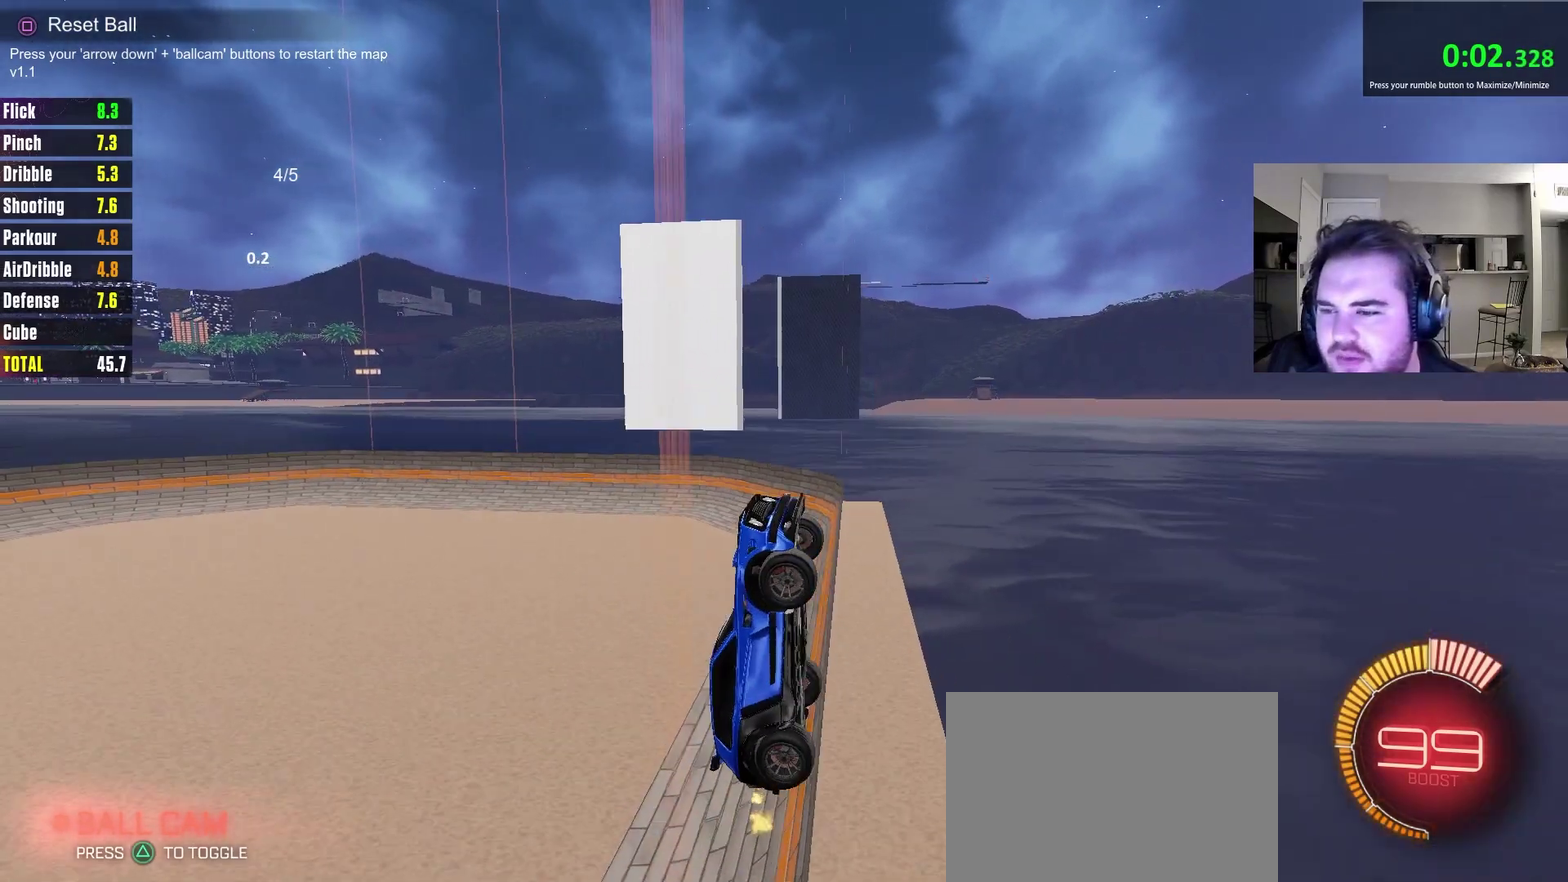
{"dt_ms": 300, "buttons": ["R2"], "left_stick": "left", "right_stick": "center", "events": [[33, "R2", "up"], [217, "left_stick", "left"], [300, "R2", "down"]]}
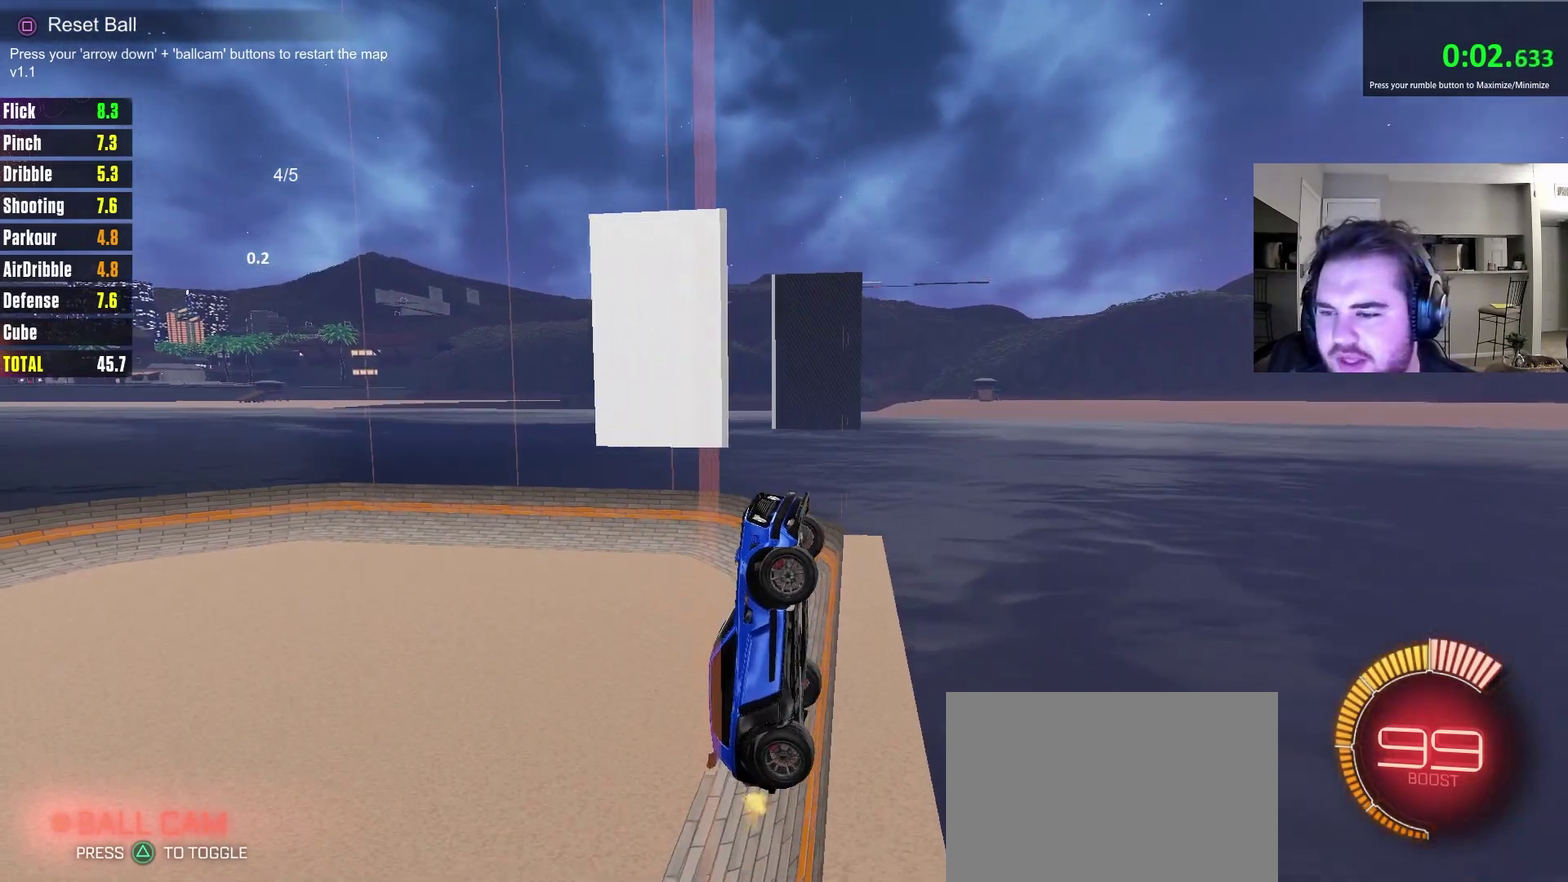
{"dt_ms": 400, "buttons": ["R2"], "left_stick": "center", "right_stick": "center", "events": [[67, "left_stick", "center"], [200, "R2", "up"], [233, "L2", "down"], [350, "R2", "down"], [383, "L2", "up"]]}
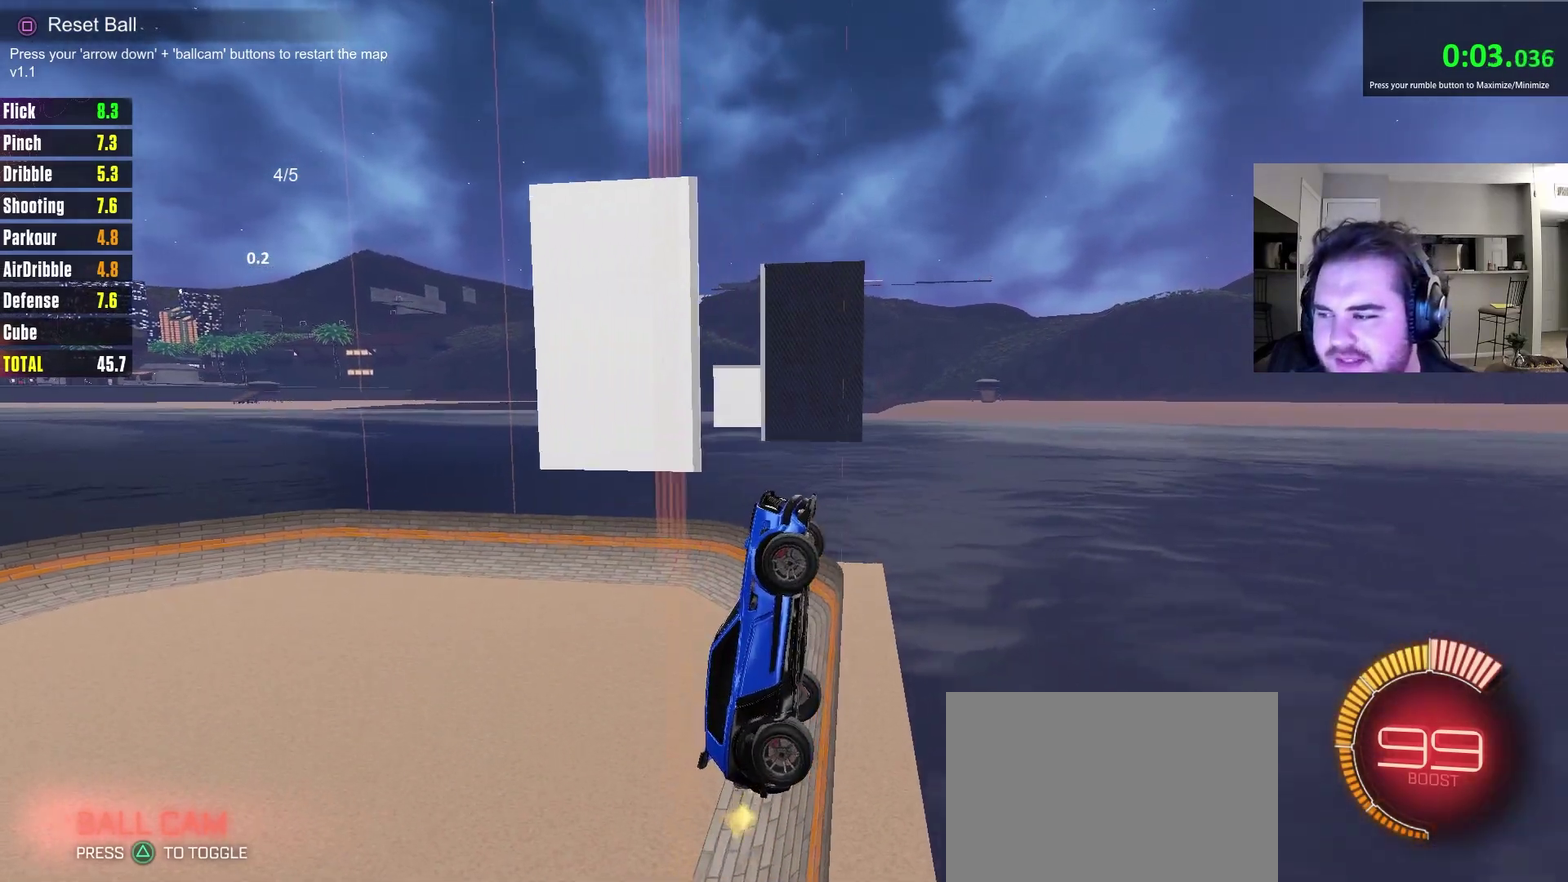
{"dt_ms": 600, "buttons": ["R2"], "left_stick": "center", "right_stick": "center", "events": [[267, "left_stick", "right"], [350, "left_stick", "center"]]}
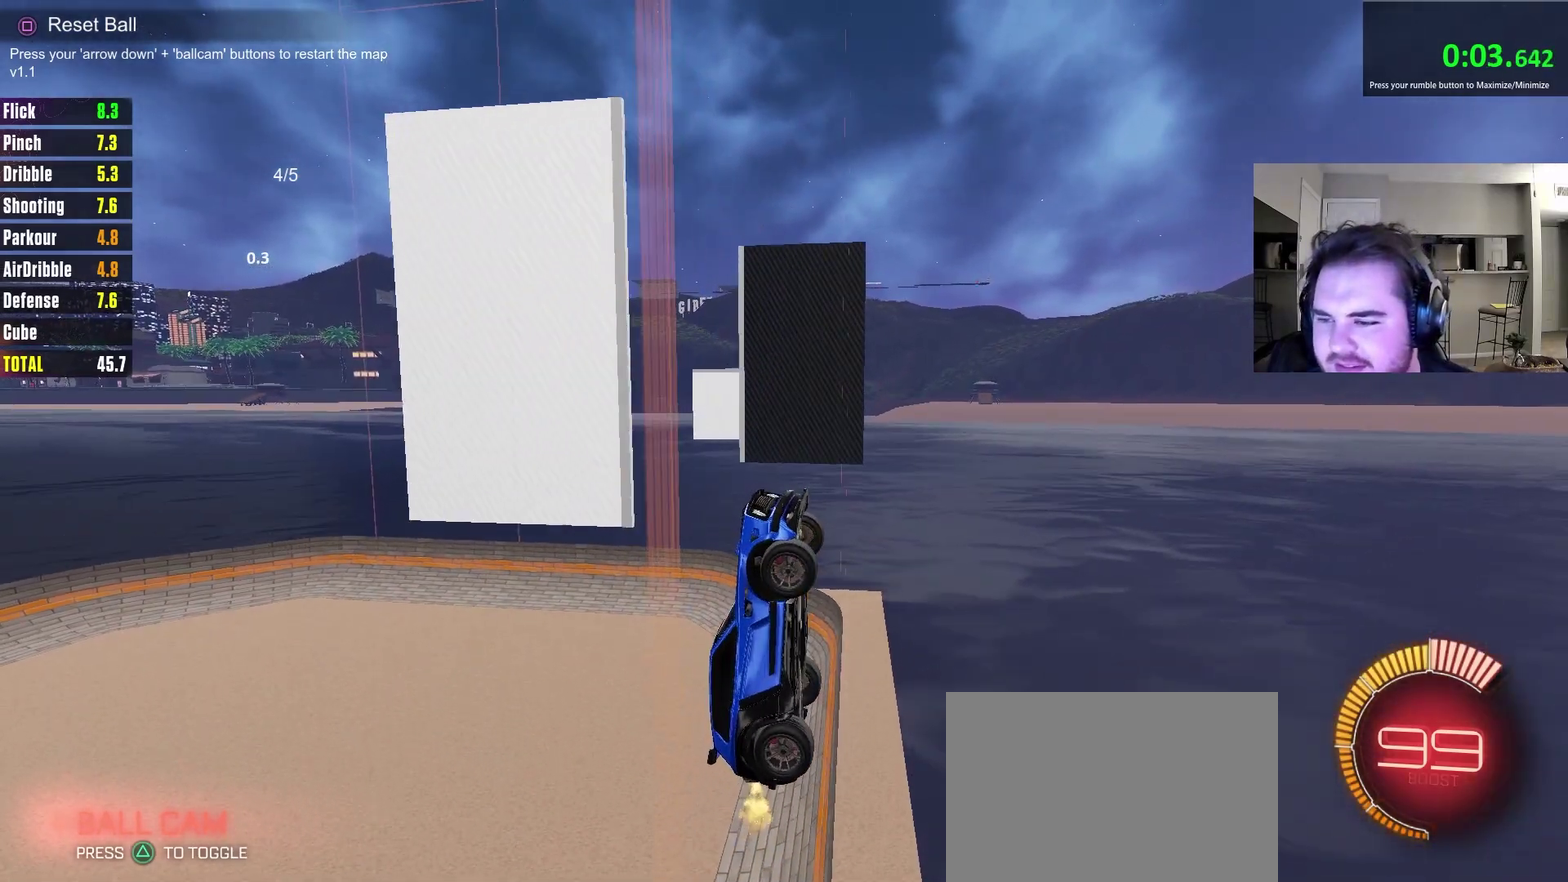
{"dt_ms": 500, "buttons": ["CROSS", "CIRCLE", "R2"], "left_stick": "center", "right_stick": "center", "events": [[83, "CIRCLE", "down"], [200, "CROSS", "down"], [267, "left_stick", "down"], [367, "CROSS", "up"], [383, "left_stick", "center"], [433, "CROSS", "down"]]}
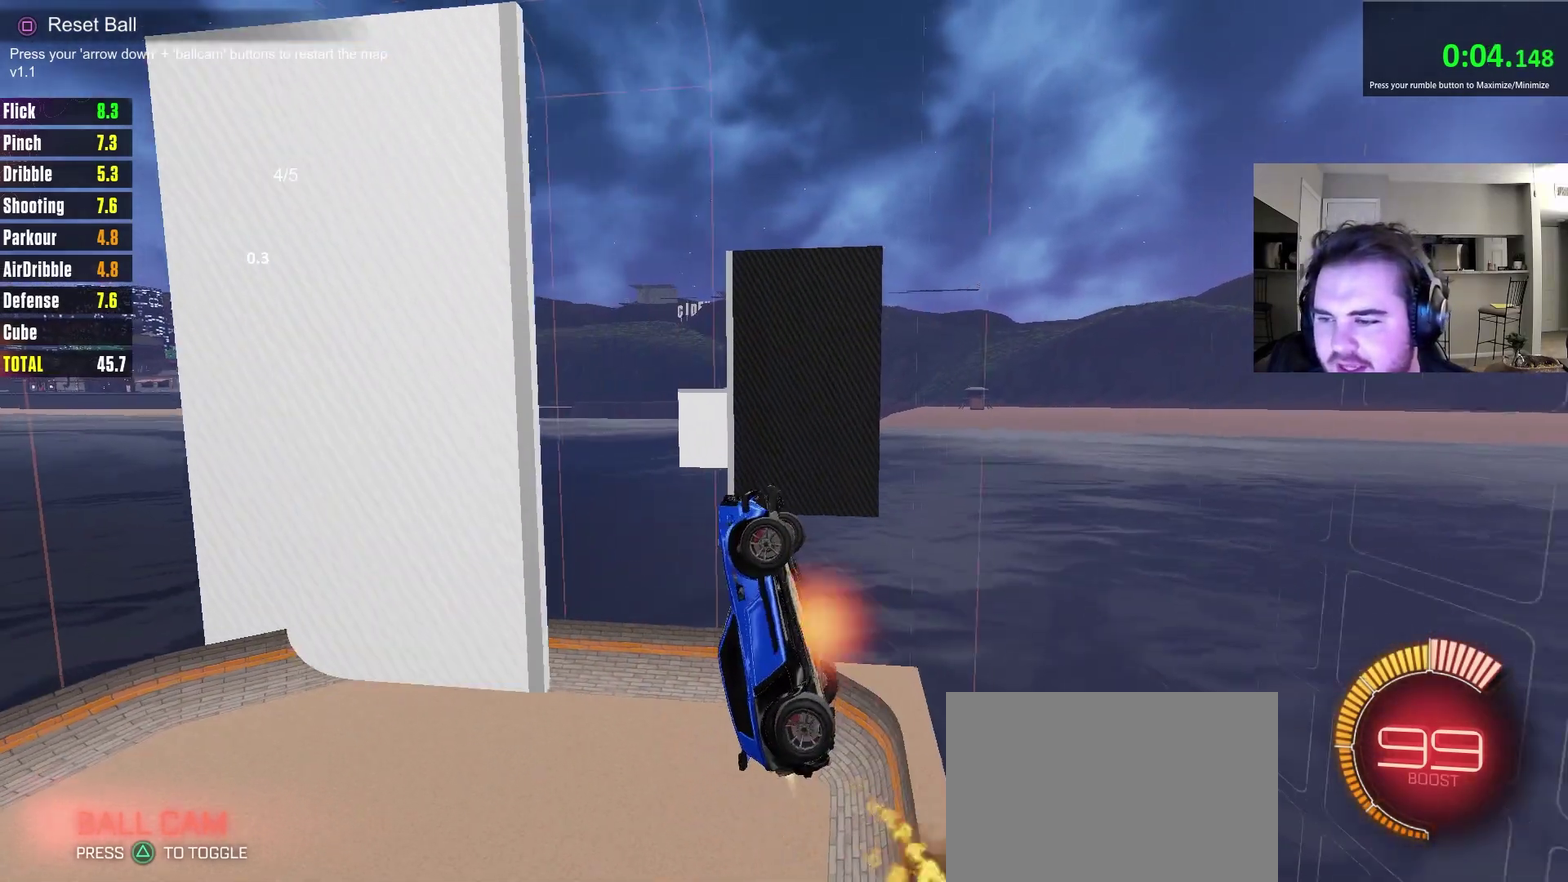
{"dt_ms": 500, "buttons": ["CIRCLE"], "left_stick": "up-right", "right_stick": "center", "events": [[17, "left_stick", "down"], [50, "R2", "up"], [67, "CROSS", "up"], [100, "left_stick", "down-right"], [250, "left_stick", "up-right"], [350, "left_stick", "center"], [417, "left_stick", "up-right"]]}
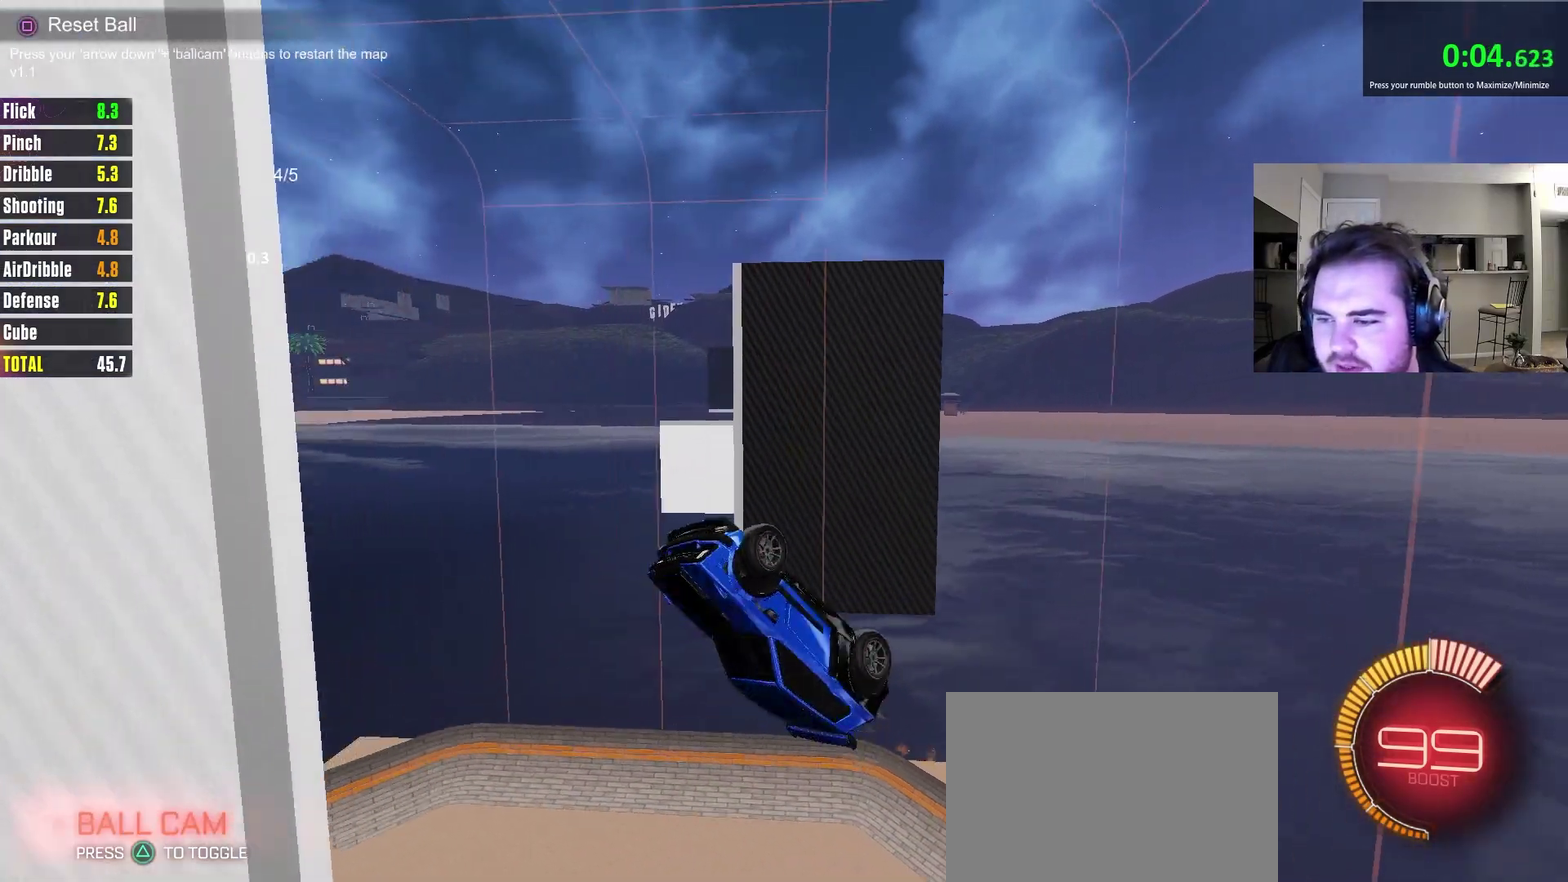
{"dt_ms": 300, "buttons": [], "left_stick": "center", "right_stick": "center", "events": [[83, "left_stick", "up"], [150, "left_stick", "up-left"], [233, "left_stick", "center"], [250, "CIRCLE", "up"]]}
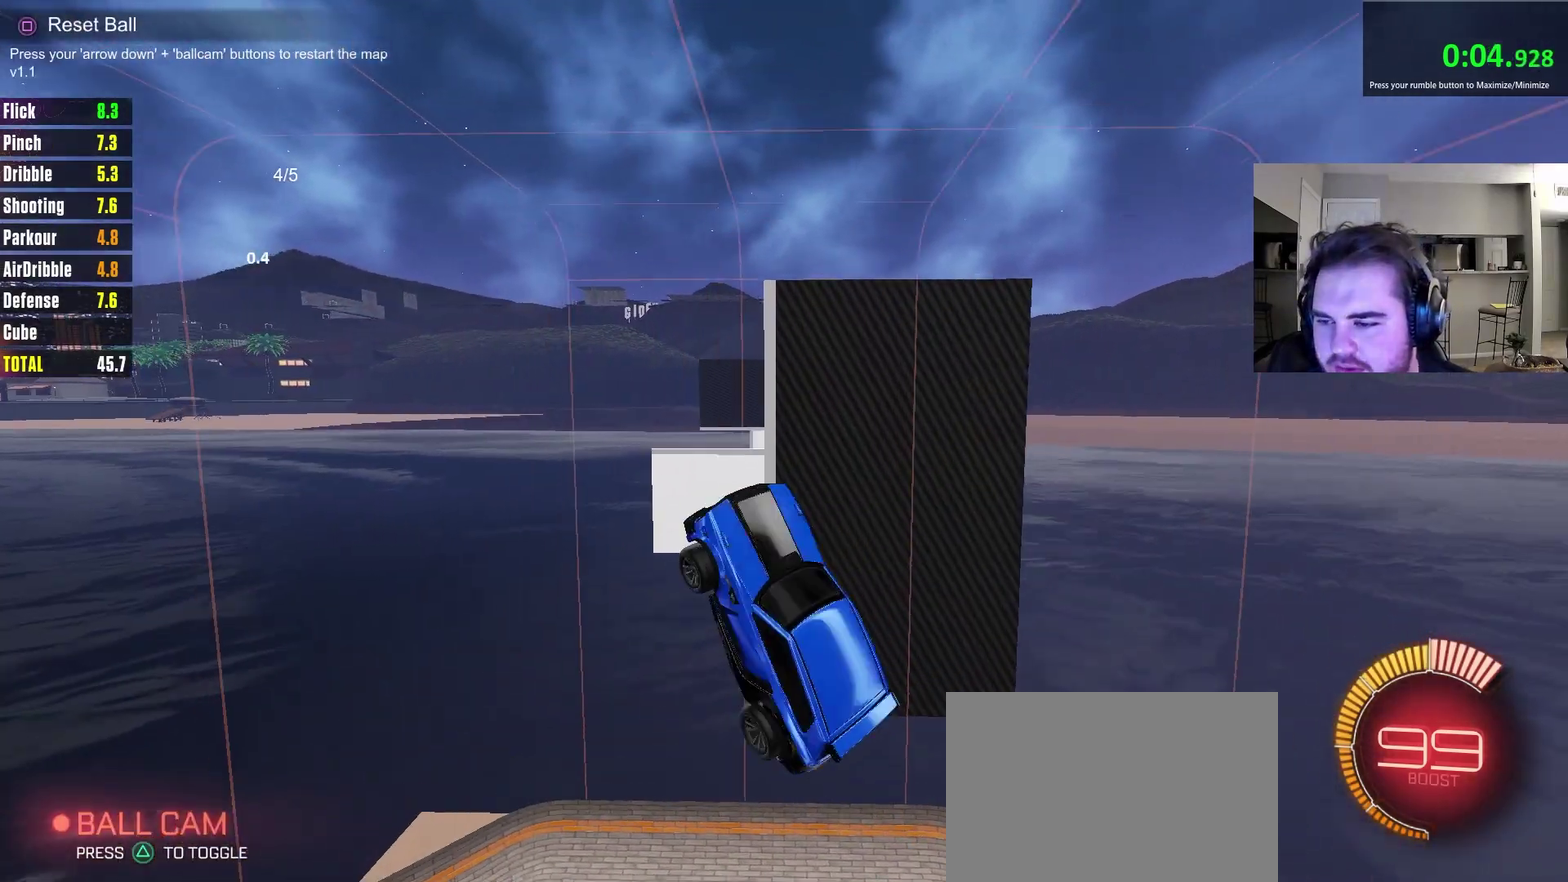
{"dt_ms": 700, "buttons": [], "left_stick": "right", "right_stick": "center", "events": [[233, "left_stick", "right"], [367, "L1", "down"], [450, "L1", "up"], [450, "left_stick", "center"], [700, "left_stick", "right"]]}
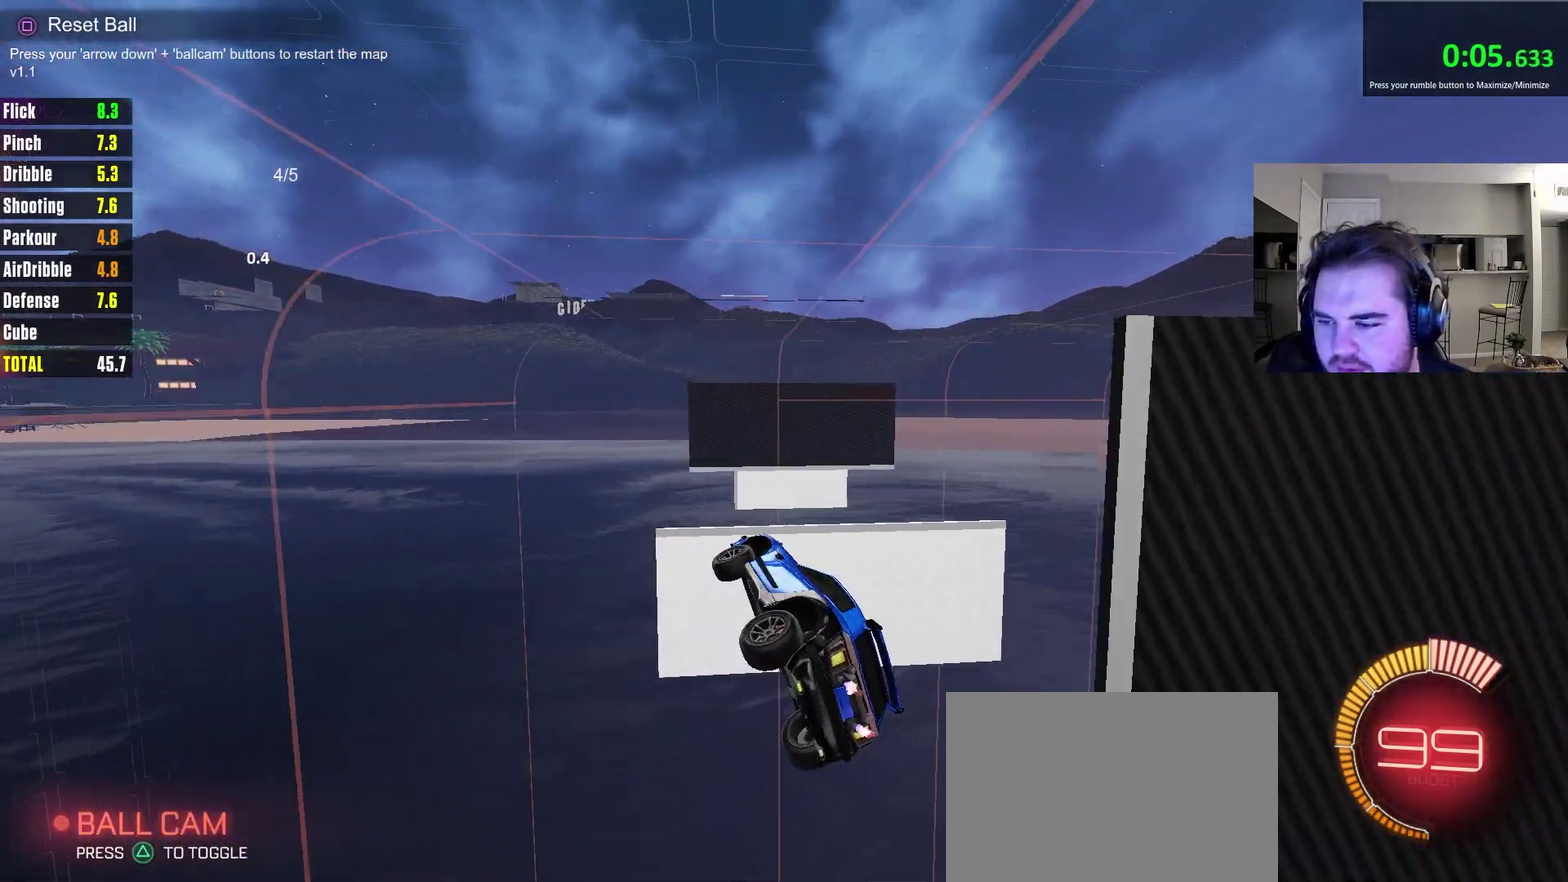
{"dt_ms": 700, "buttons": ["R2"], "left_stick": "center", "right_stick": "center", "events": [[100, "left_stick", "center"], [133, "R2", "down"], [600, "CIRCLE", "down"], [683, "CIRCLE", "up"]]}